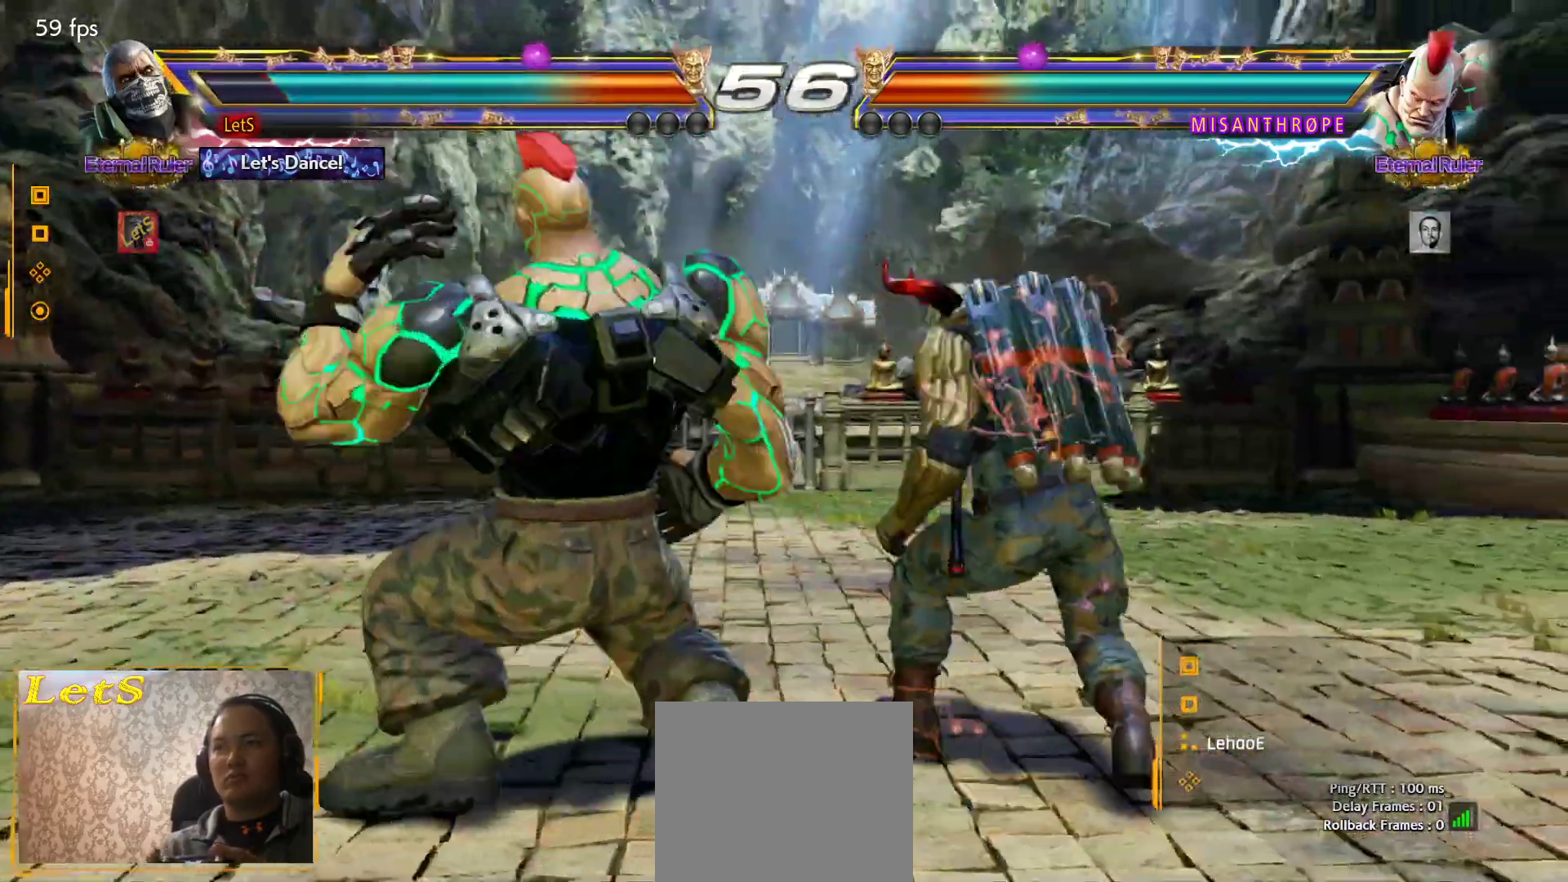
Gameplay with a controller (PlayStation layout); each line is a JSON object with the inputs held at the frame after it. "events" lists button and stick changes between this image and that frame as [ms after this image, input, new state], when the widget could be followed in between.
{"buttons": ["CIRCLE", "DPAD_UP", "DPAD_LEFT"], "left_stick": "center", "right_stick": "center", "events": [[133, "DPAD_LEFT", "down"], [133, "DPAD_UP", "down"], [200, "CIRCLE", "down"], [300, "CIRCLE", "up"], [333, "CIRCLE", "down"], [400, "CIRCLE", "up"], [467, "CIRCLE", "down"]]}
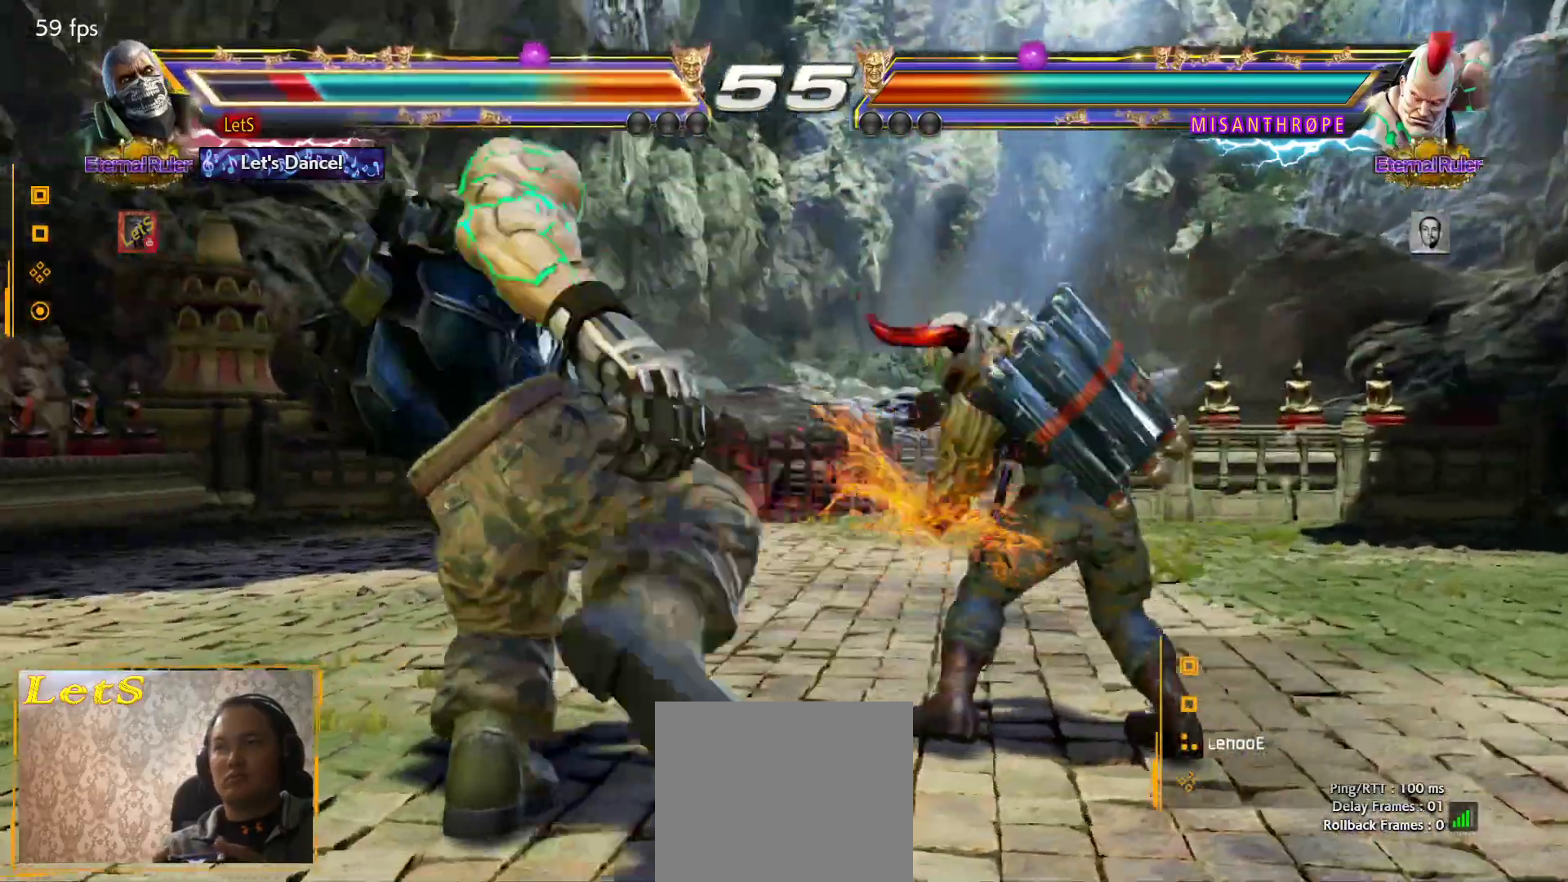
{"buttons": ["CIRCLE", "DPAD_UP", "DPAD_LEFT"], "left_stick": "center", "right_stick": "center", "events": [[200, "CIRCLE", "up"], [267, "CIRCLE", "down"], [333, "CIRCLE", "up"], [400, "CIRCLE", "down"], [467, "CIRCLE", "up"], [500, "CIRCLE", "down"]]}
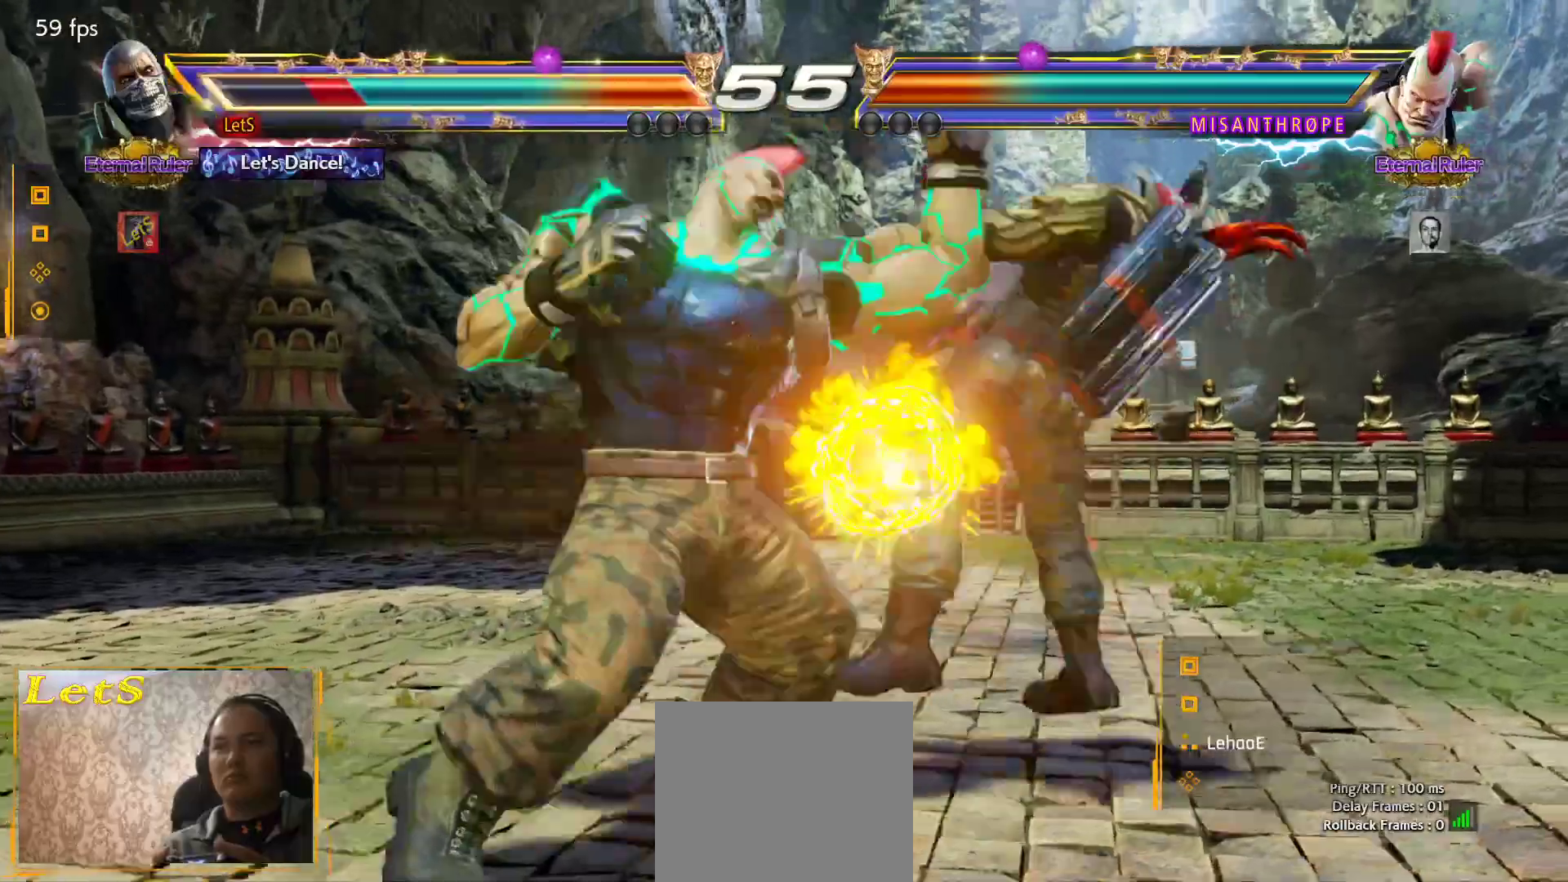
{"buttons": ["CROSS"], "left_stick": "center", "right_stick": "center", "events": [[133, "CIRCLE", "up"], [233, "DPAD_LEFT", "up"], [267, "DPAD_UP", "up"], [333, "CROSS", "down"], [433, "CROSS", "up"], [500, "CROSS", "down"]]}
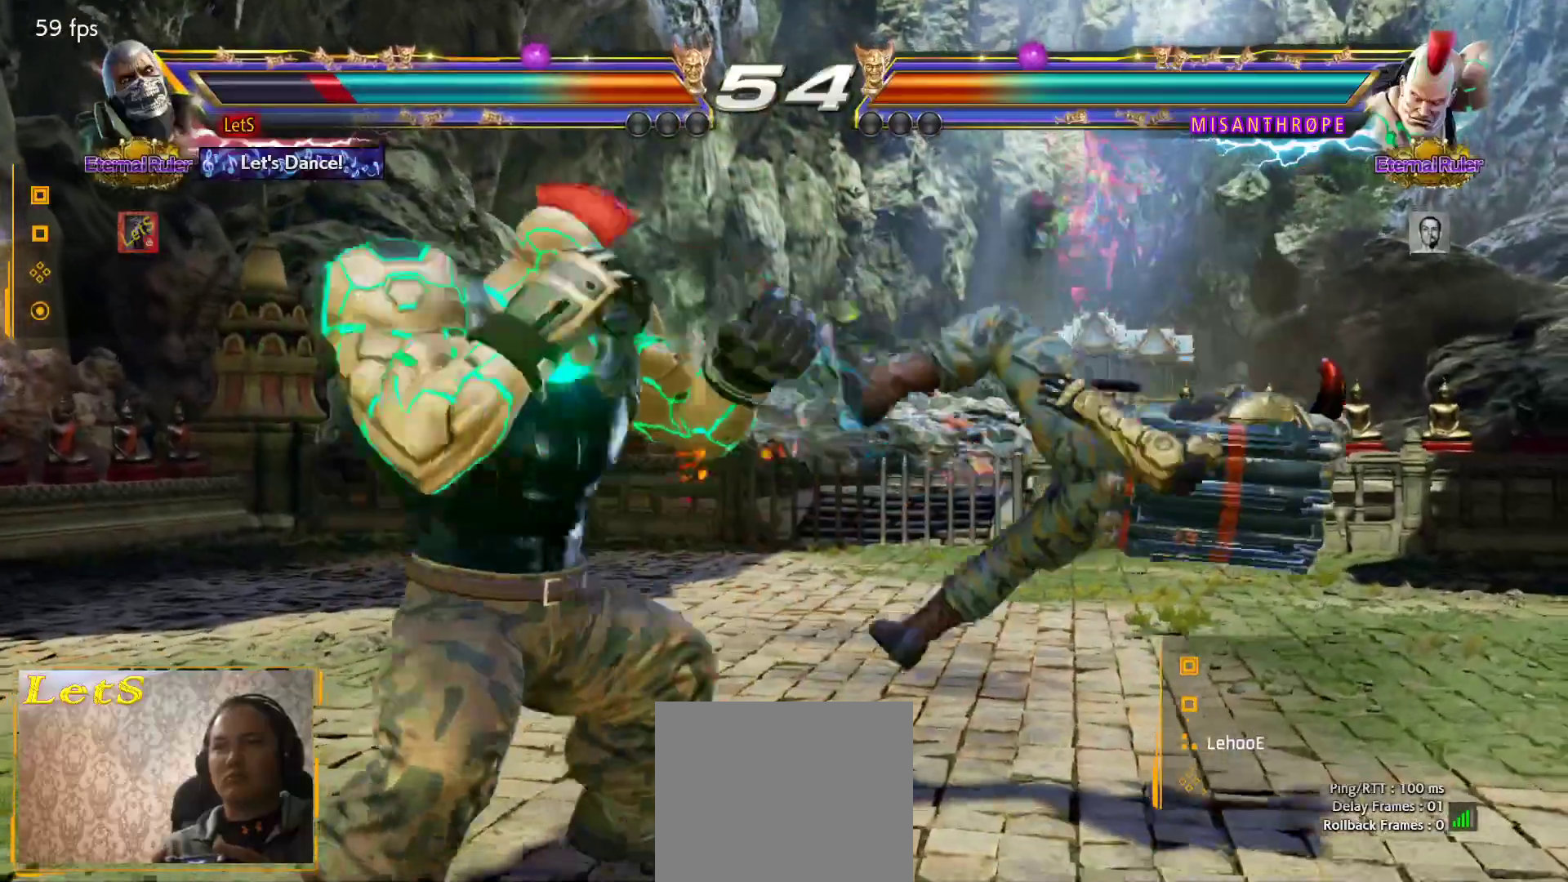
{"buttons": [], "left_stick": "center", "right_stick": "center", "events": [[233, "CROSS", "up"], [267, "CROSS", "down"], [433, "CROSS", "up"]]}
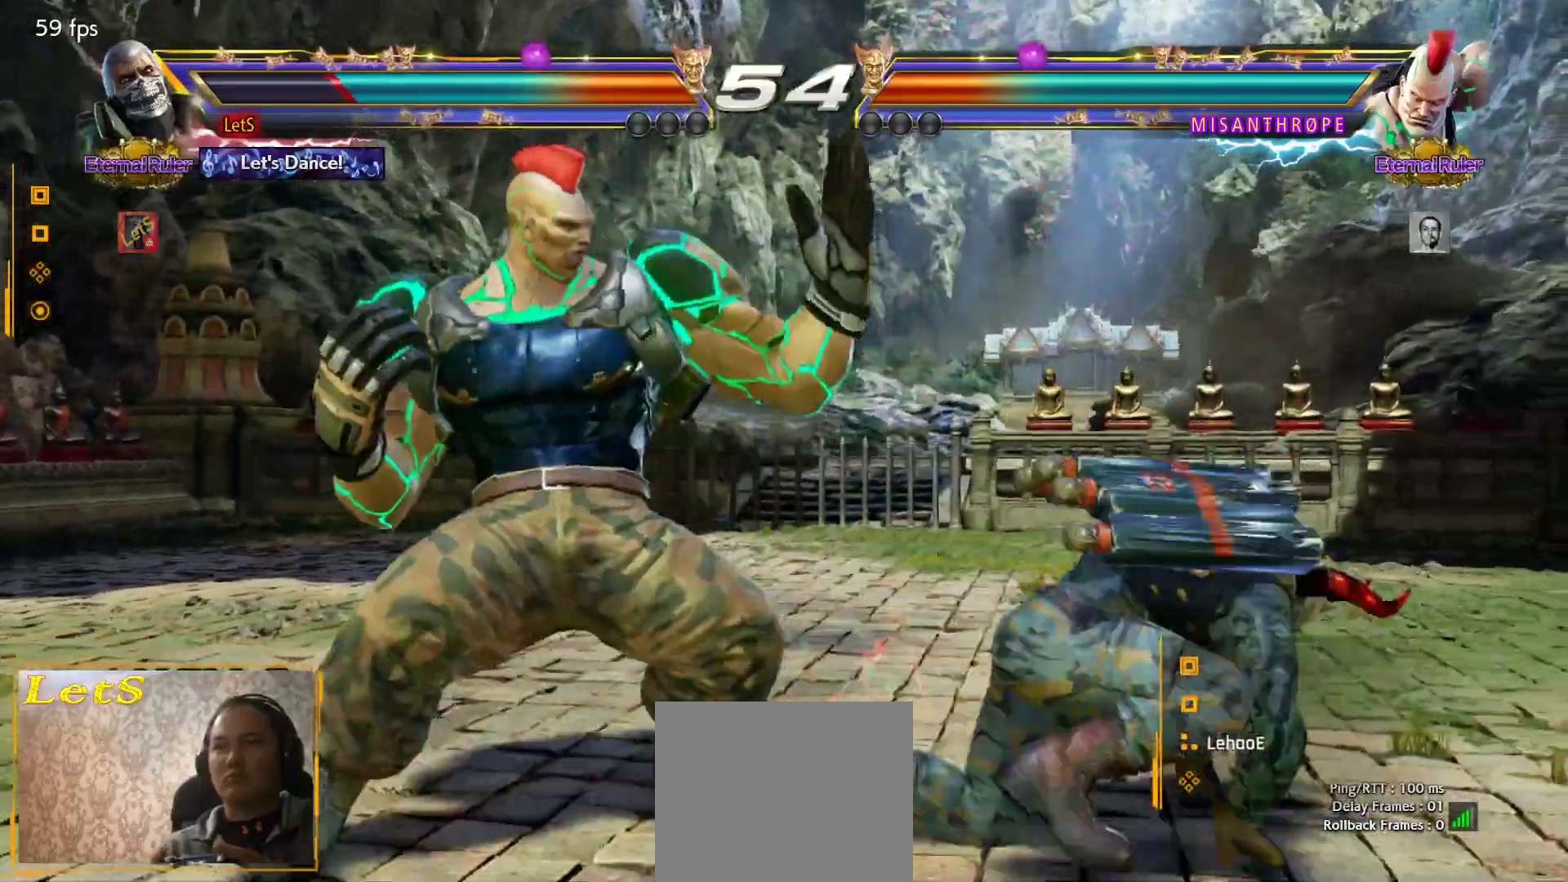
{"buttons": ["CIRCLE"], "left_stick": "center", "right_stick": "center", "events": [[200, "CROSS", "down"], [400, "CIRCLE", "down"], [400, "CROSS", "up"]]}
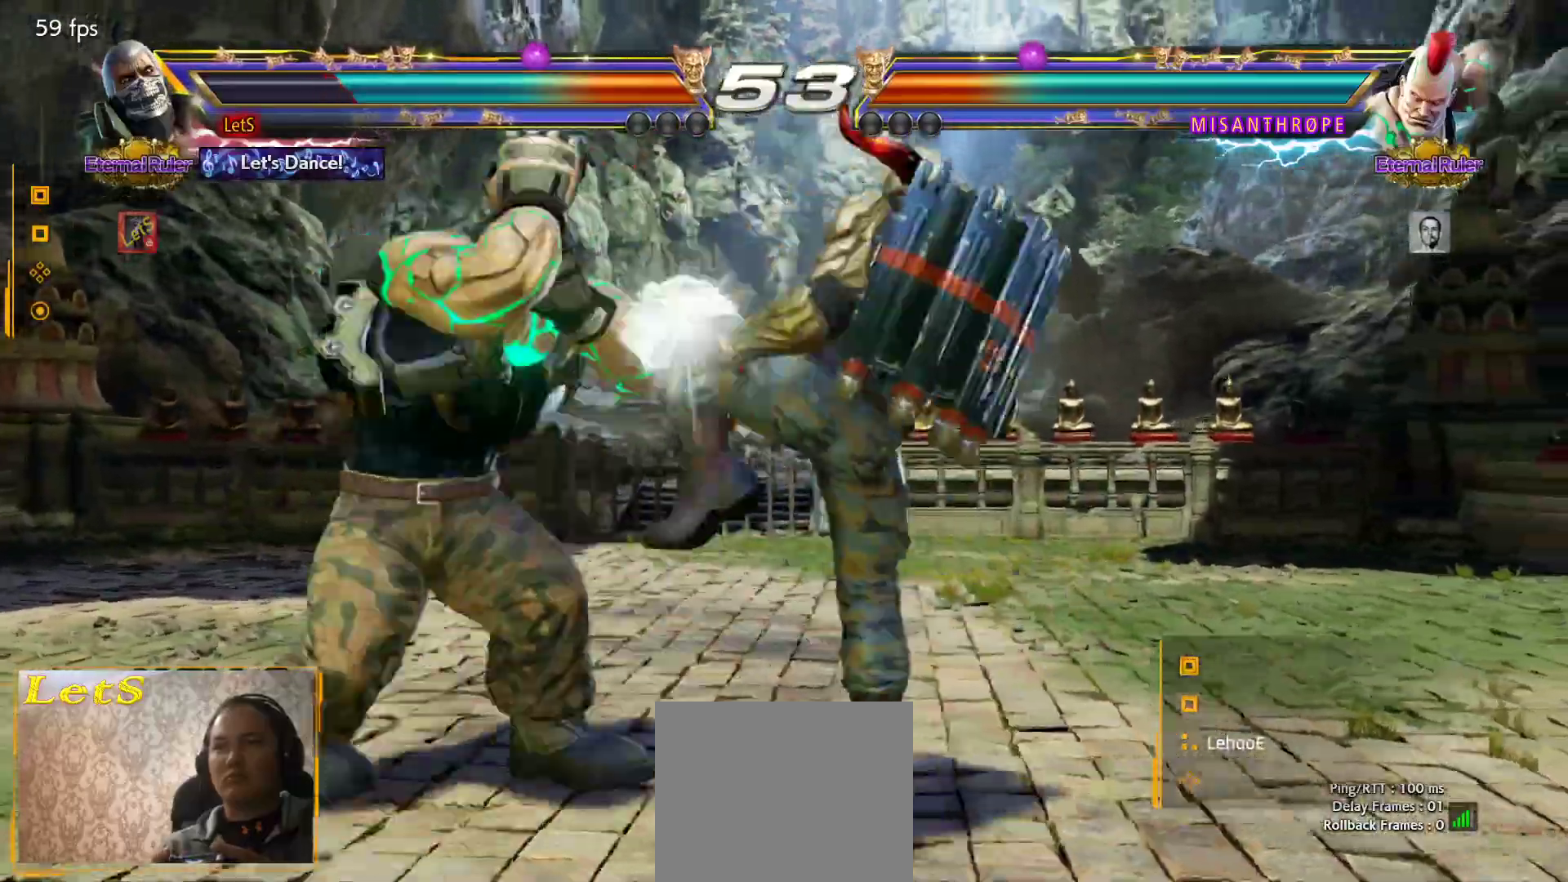
{"buttons": ["CIRCLE"], "left_stick": "center", "right_stick": "center", "events": [[133, "CIRCLE", "up"], [200, "CIRCLE", "down"], [267, "CIRCLE", "up"], [333, "CIRCLE", "down"]]}
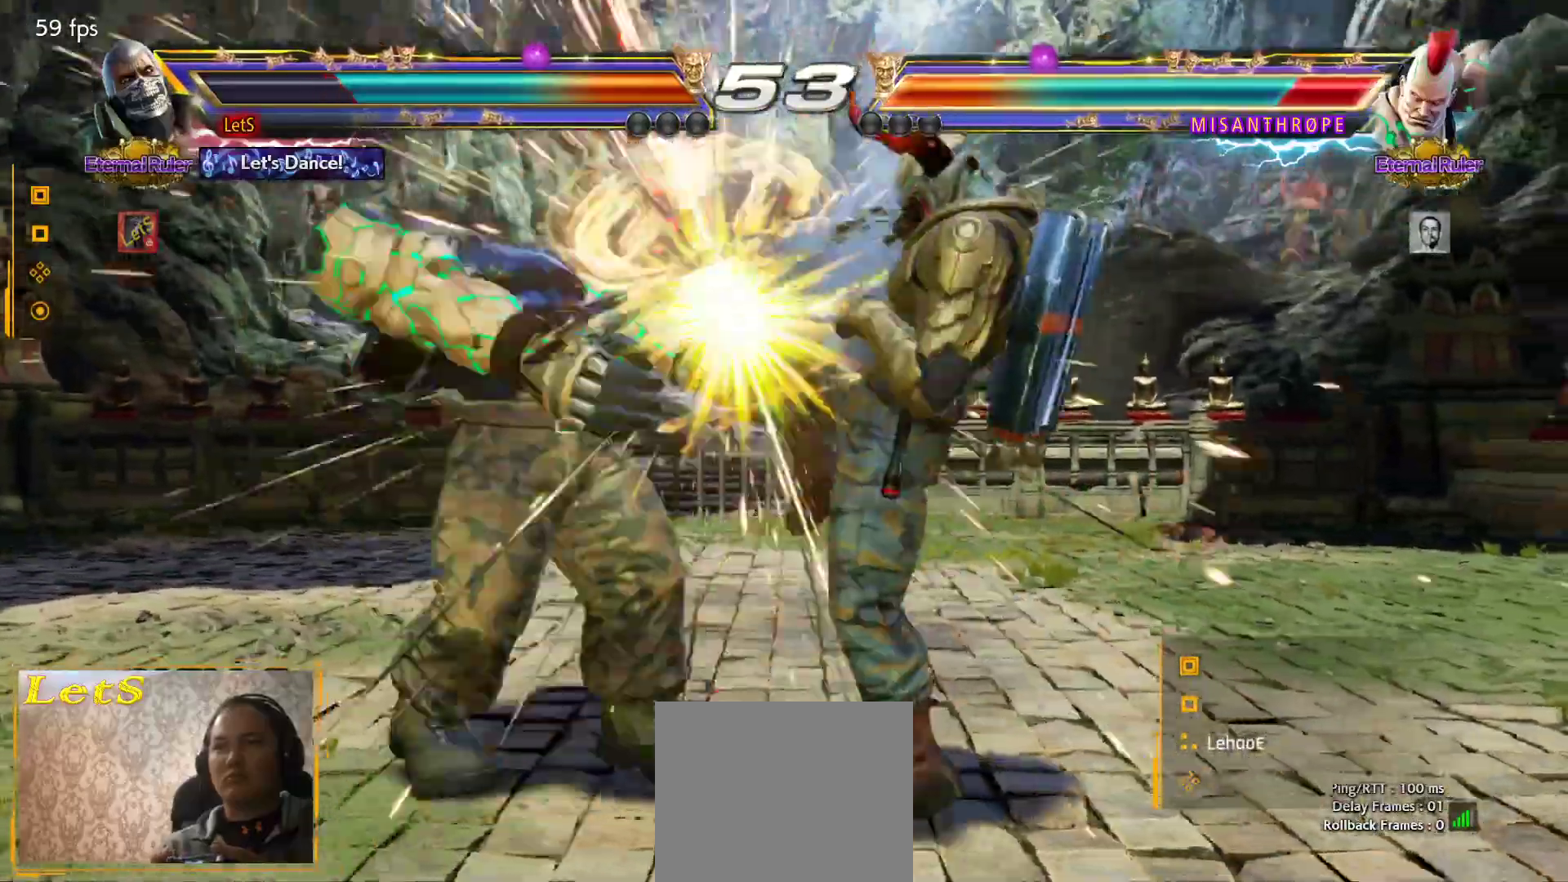
{"buttons": [], "left_stick": "center", "right_stick": "center", "events": [[33, "CIRCLE", "up"], [267, "DPAD_LEFT", "down"], [367, "DPAD_LEFT", "up"], [433, "DPAD_LEFT", "down"], [500, "DPAD_LEFT", "up"]]}
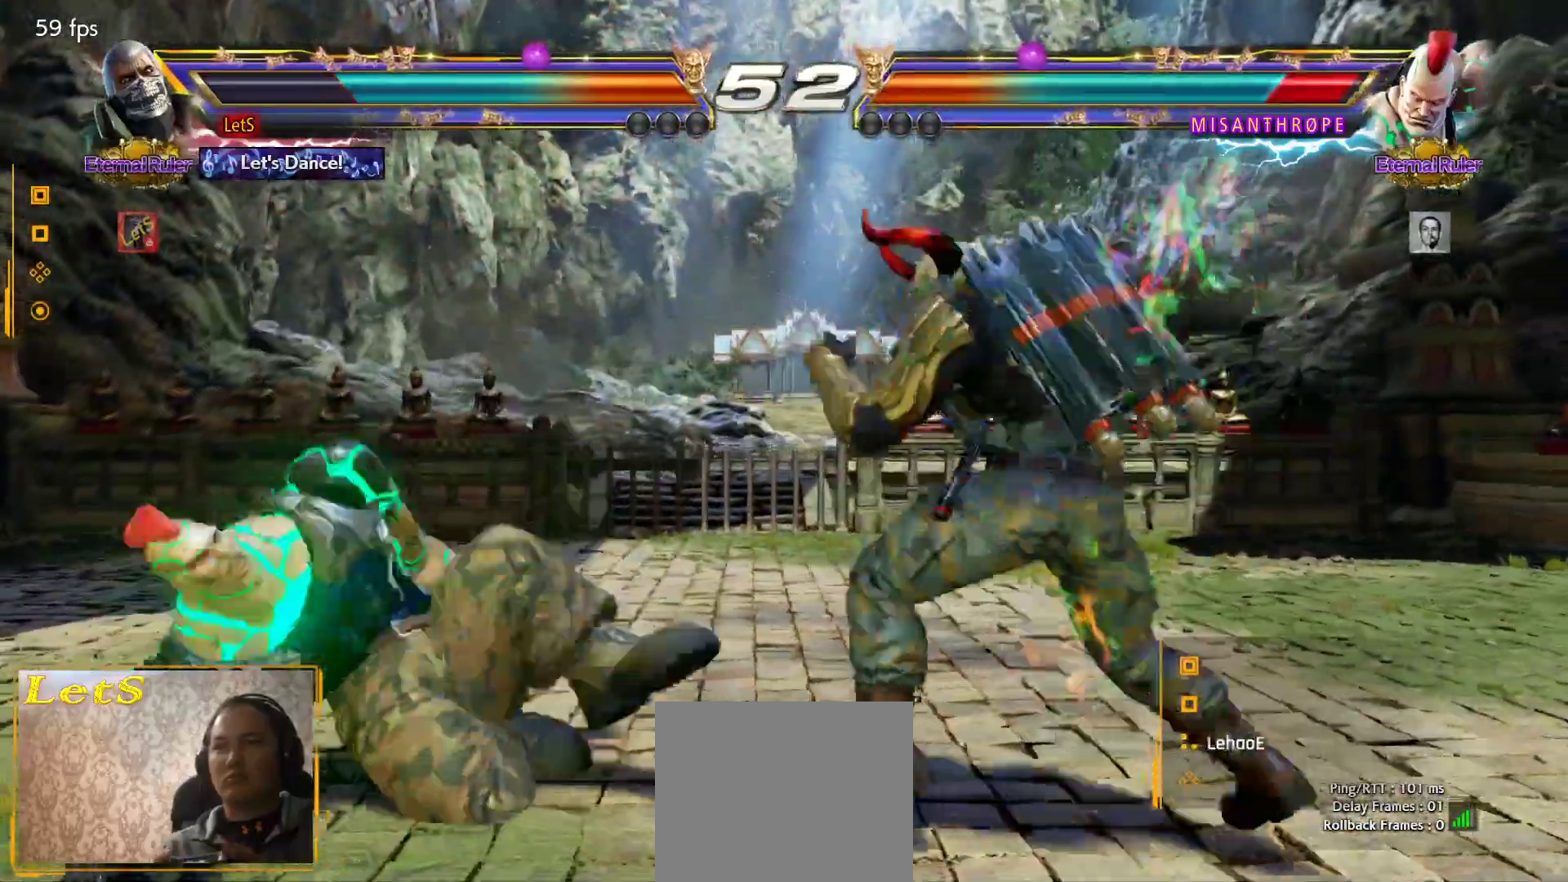
{"buttons": ["DPAD_LEFT"], "left_stick": "center", "right_stick": "center", "events": [[33, "L2", "down"], [33, "SQUARE", "down"], [133, "L2", "up"], [167, "SQUARE", "up"], [500, "DPAD_LEFT", "down"]]}
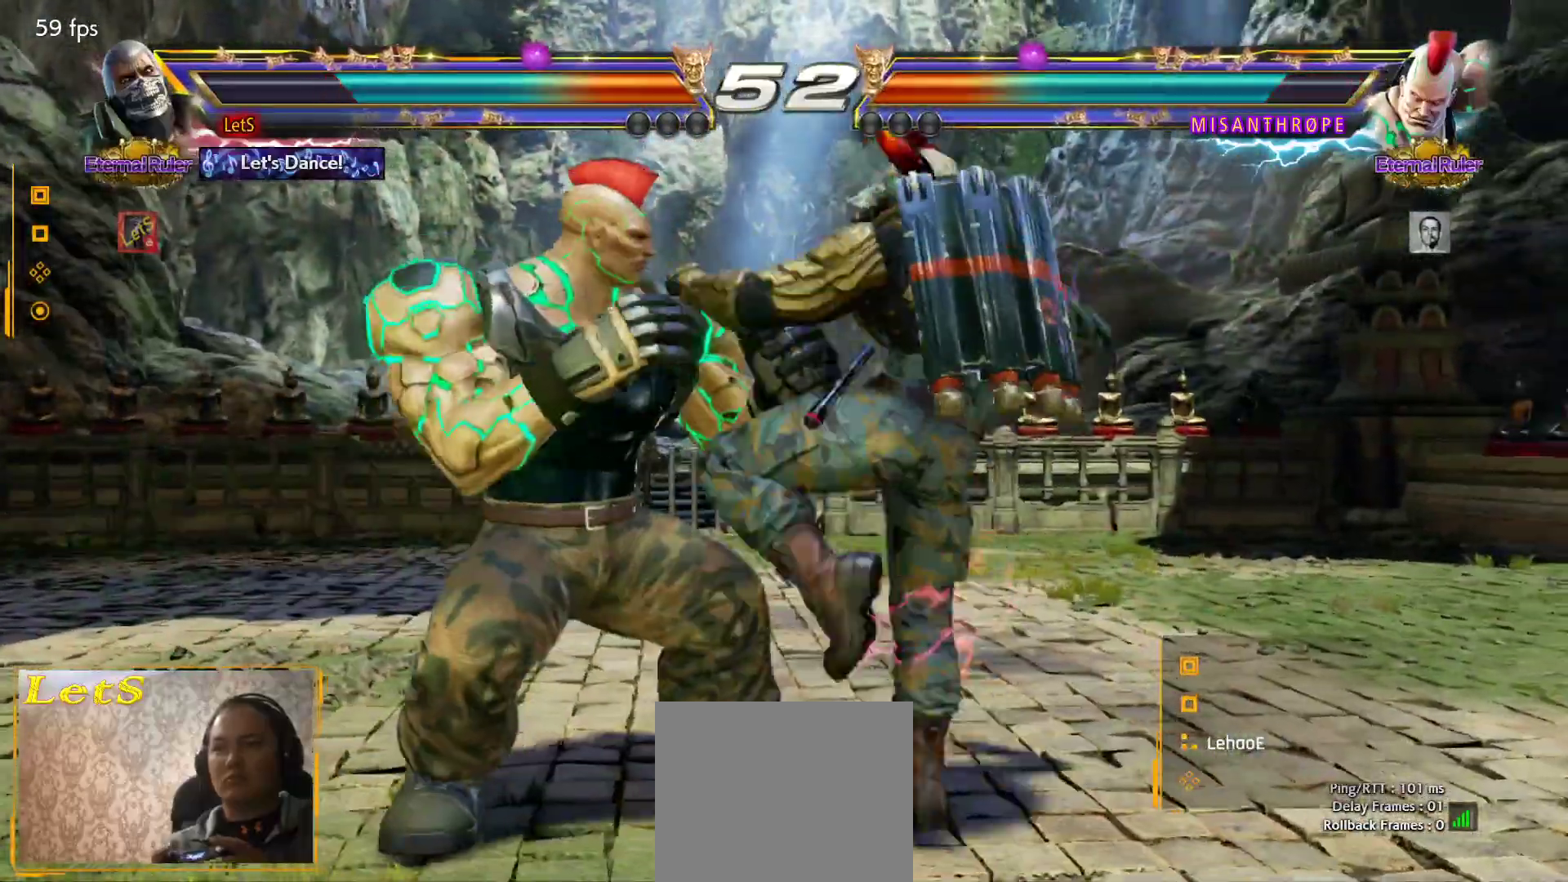
{"buttons": [], "left_stick": "center", "right_stick": "center", "events": [[33, "DPAD_LEFT", "up"], [67, "DPAD_RIGHT", "down"], [67, "TRIANGLE", "down"], [133, "DPAD_RIGHT", "up"], [133, "TRIANGLE", "up"]]}
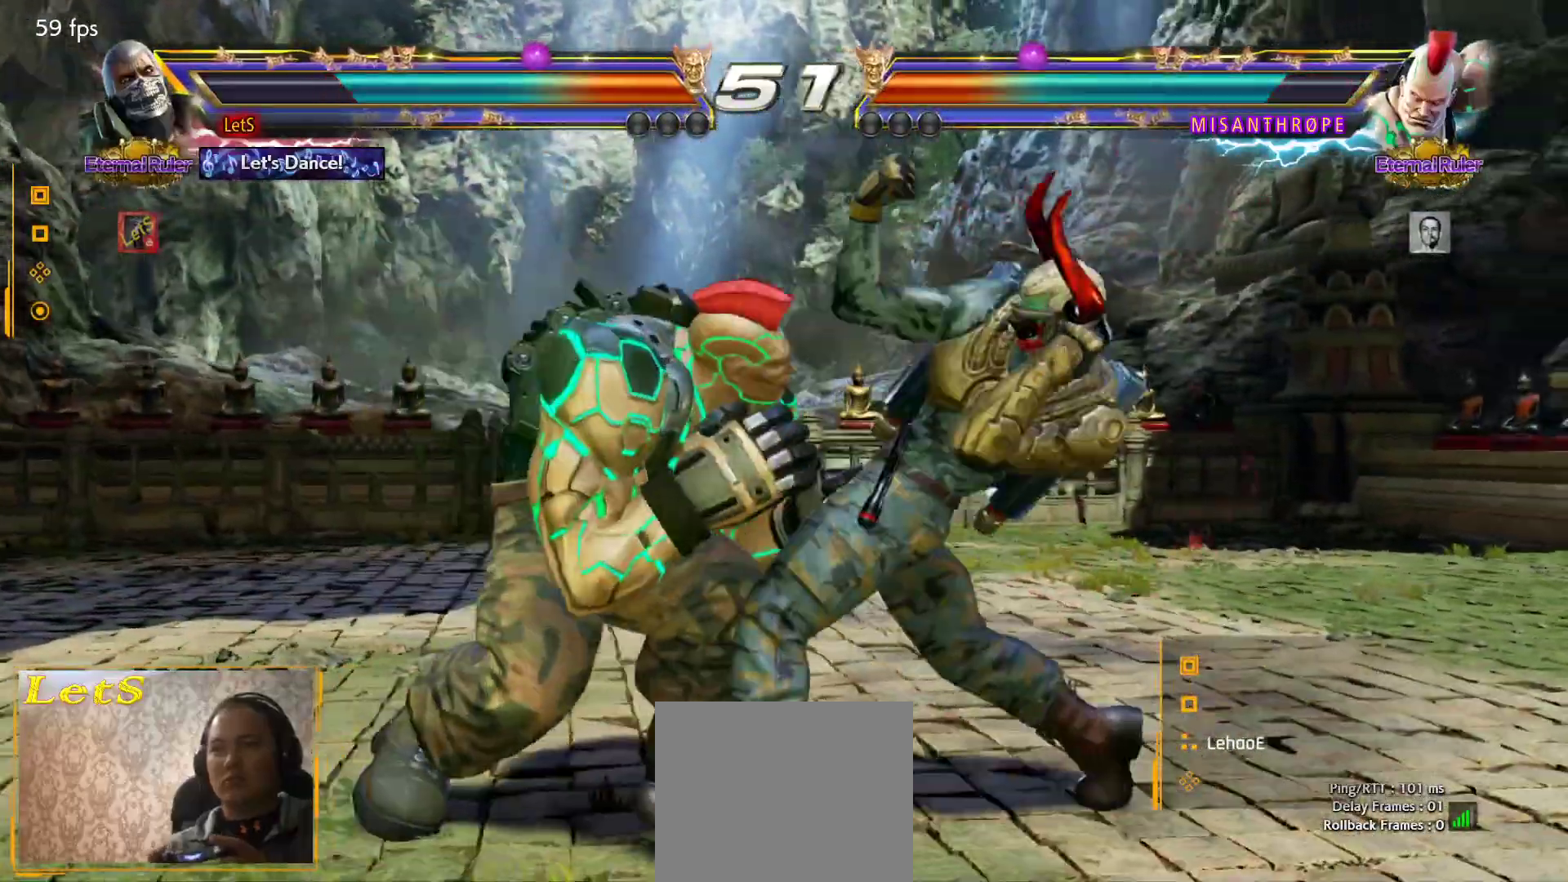
{"buttons": ["DPAD_RIGHT"], "left_stick": "center", "right_stick": "center", "events": [[133, "DPAD_RIGHT", "down"], [233, "DPAD_RIGHT", "up"], [267, "DPAD_RIGHT", "down"]]}
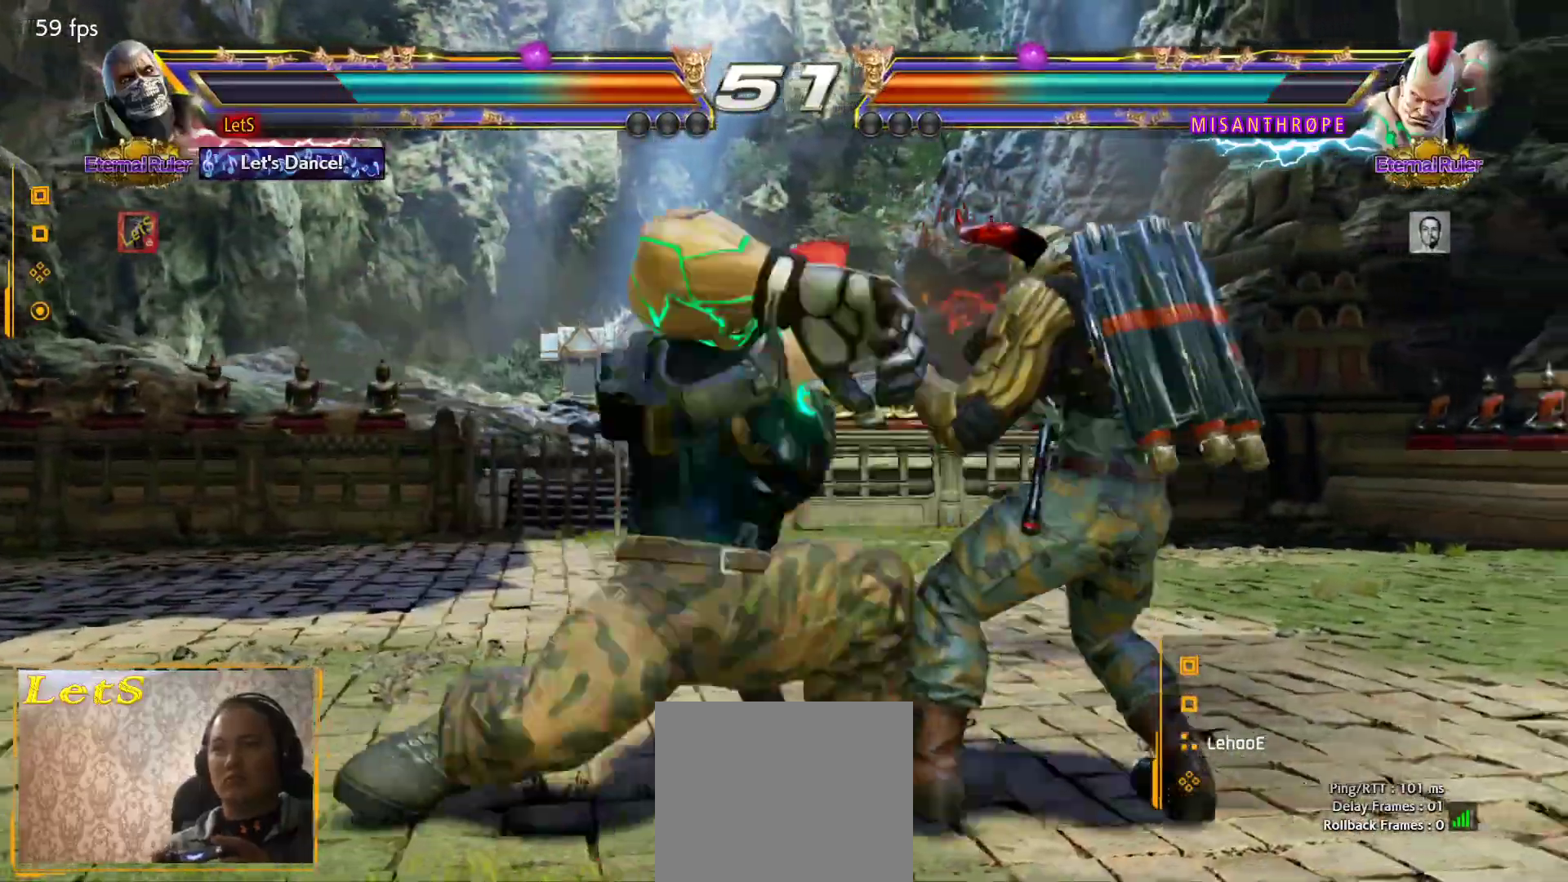
{"buttons": [], "left_stick": "center", "right_stick": "center", "events": [[33, "DPAD_DOWN", "down"], [267, "DPAD_DOWN", "up"], [267, "DPAD_RIGHT", "up"], [300, "SQUARE", "down"], [433, "SQUARE", "up"]]}
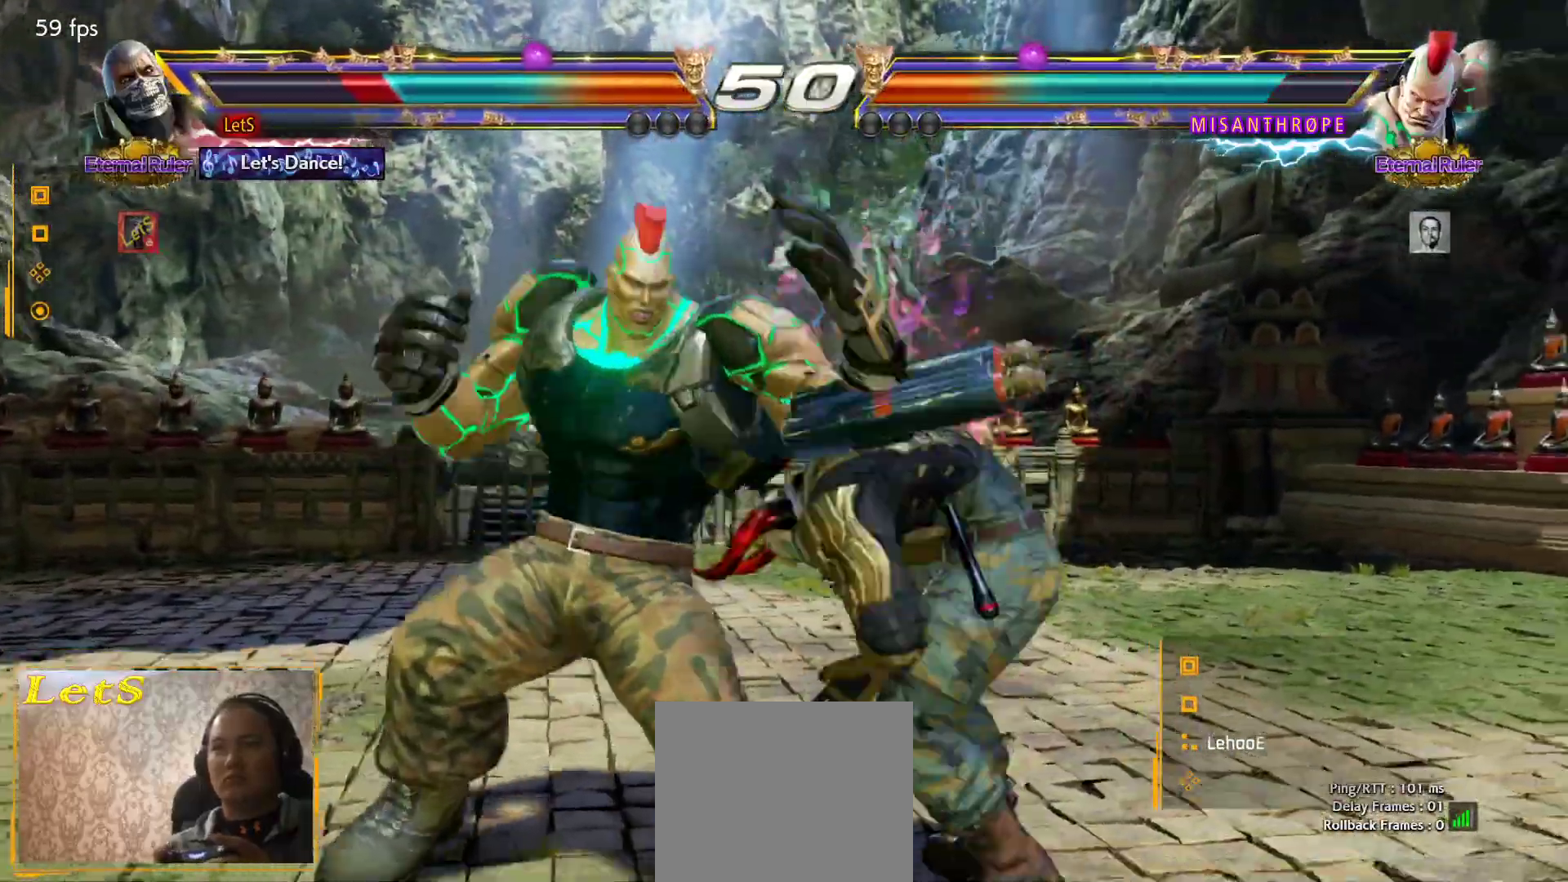
{"buttons": ["DPAD_DOWN", "DPAD_RIGHT"], "left_stick": "center", "right_stick": "center", "events": [[67, "DPAD_RIGHT", "down"], [167, "DPAD_RIGHT", "up"], [200, "DPAD_RIGHT", "down"], [400, "DPAD_DOWN", "down"]]}
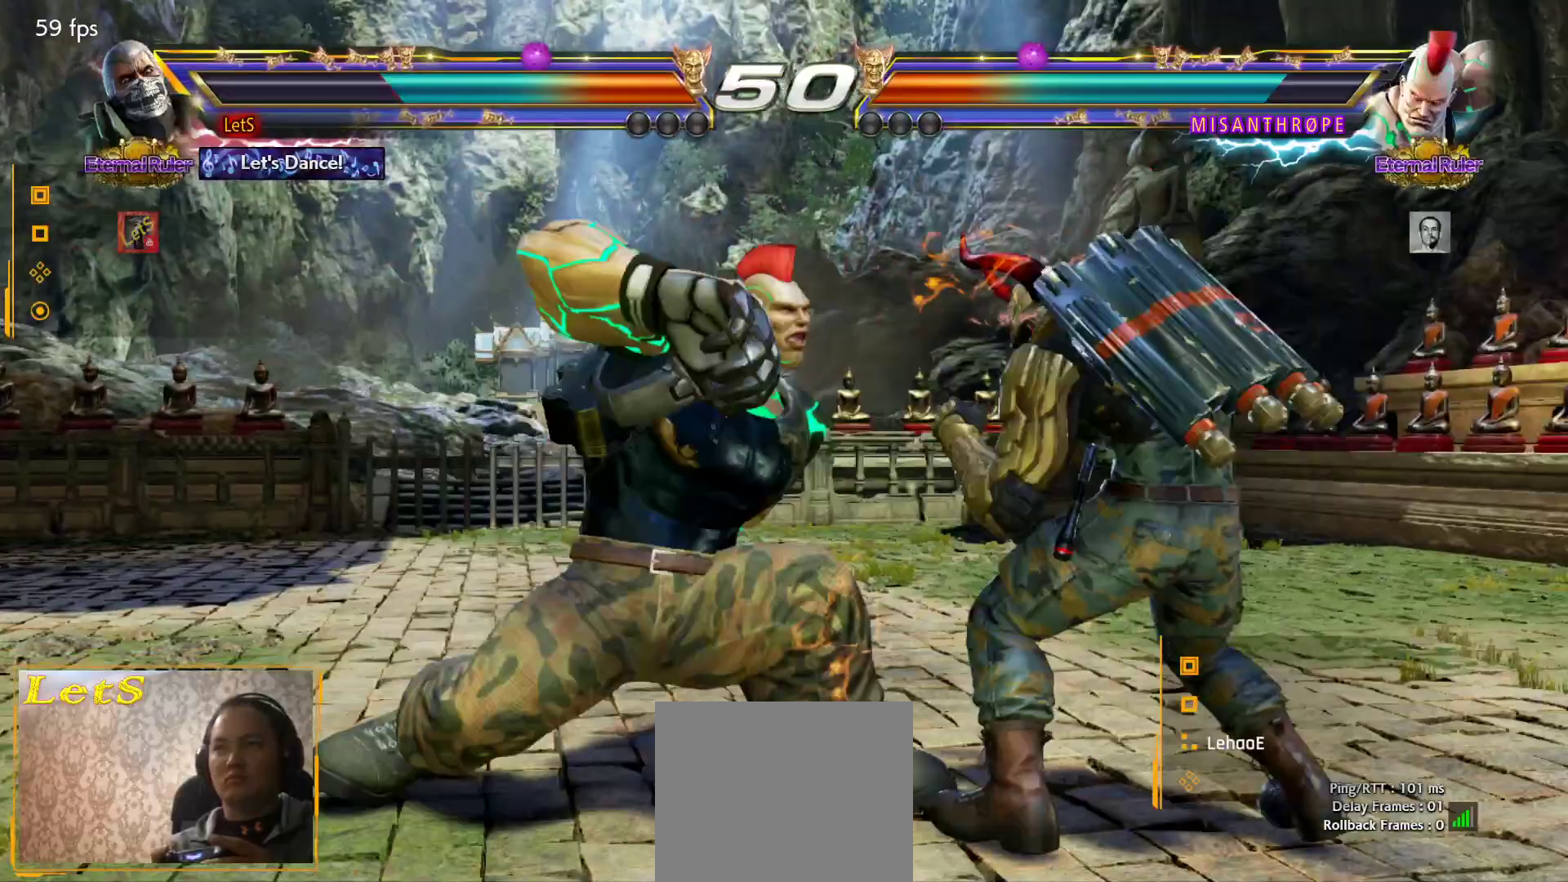
{"buttons": ["DPAD_RIGHT"], "left_stick": "center", "right_stick": "center", "events": [[233, "DPAD_DOWN", "up"], [233, "DPAD_RIGHT", "up"], [267, "SQUARE", "down"], [333, "SQUARE", "up"], [400, "DPAD_RIGHT", "down"]]}
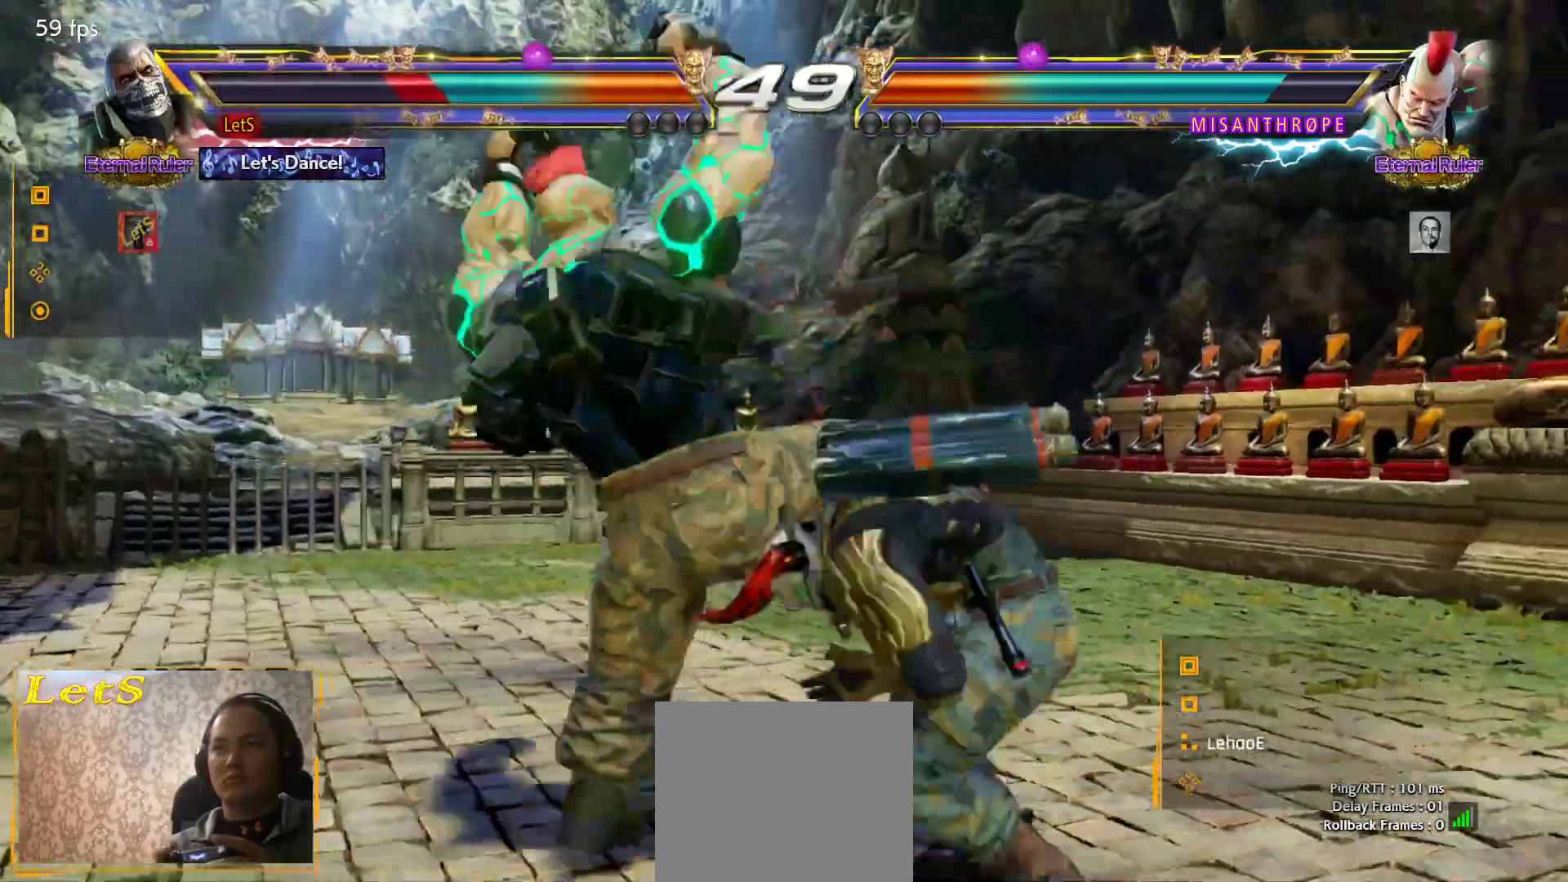
{"buttons": [], "left_stick": "center", "right_stick": "center", "events": [[467, "DPAD_RIGHT", "up"]]}
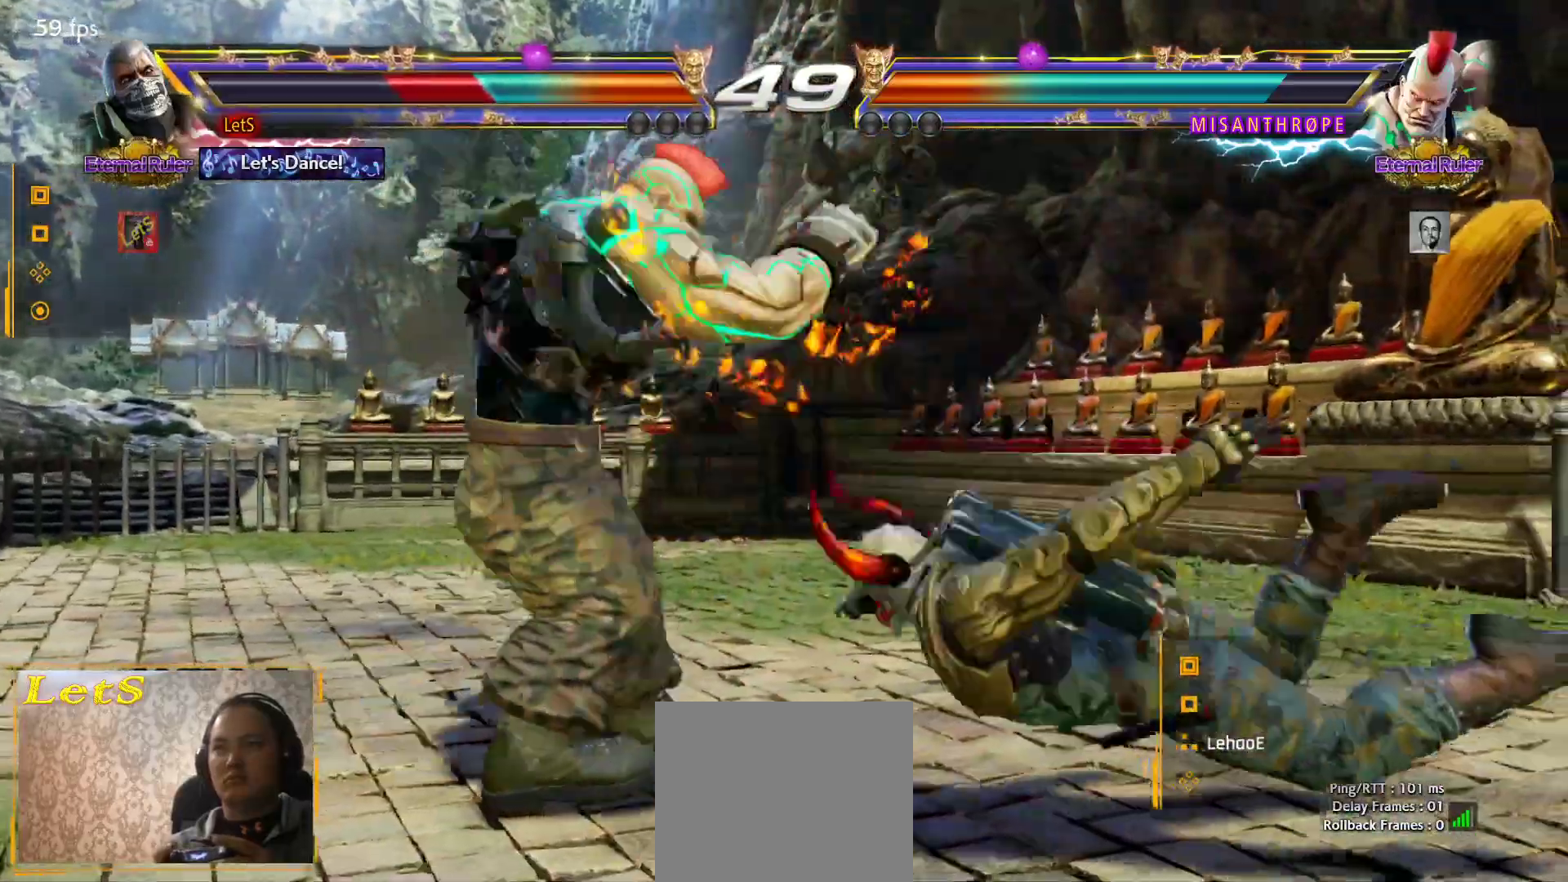
{"buttons": ["SQUARE", "DPAD_DOWN"], "left_stick": "center", "right_stick": "center", "events": [[267, "DPAD_DOWN", "down"], [300, "SQUARE", "down"], [400, "SQUARE", "up"], [467, "SQUARE", "down"]]}
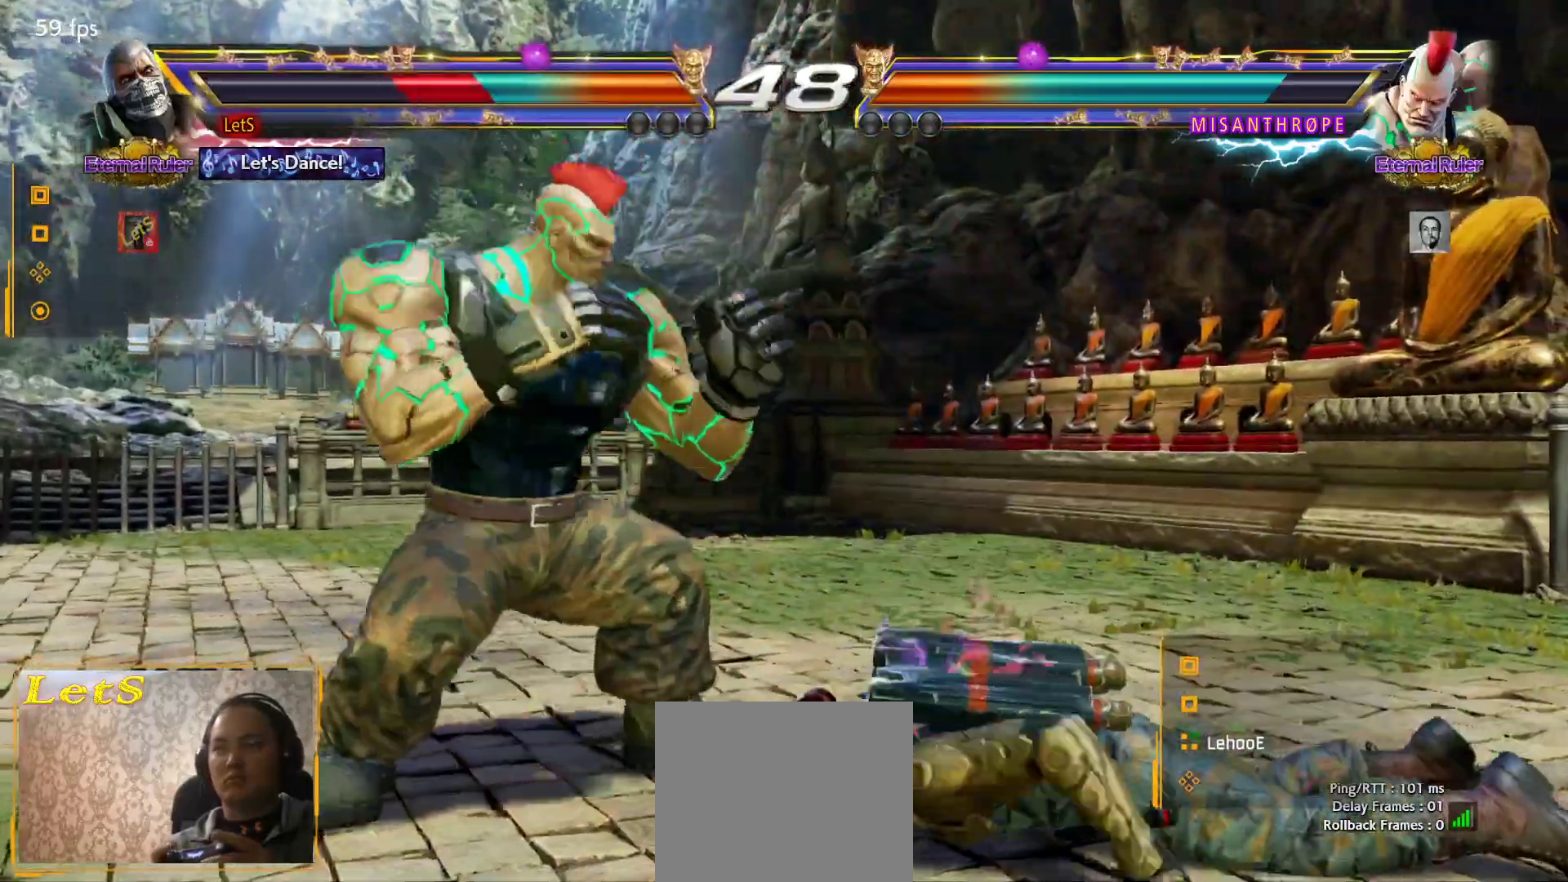
{"buttons": [], "left_stick": "center", "right_stick": "center", "events": [[33, "SQUARE", "up"], [100, "SQUARE", "down"], [367, "SQUARE", "up"], [500, "DPAD_DOWN", "up"]]}
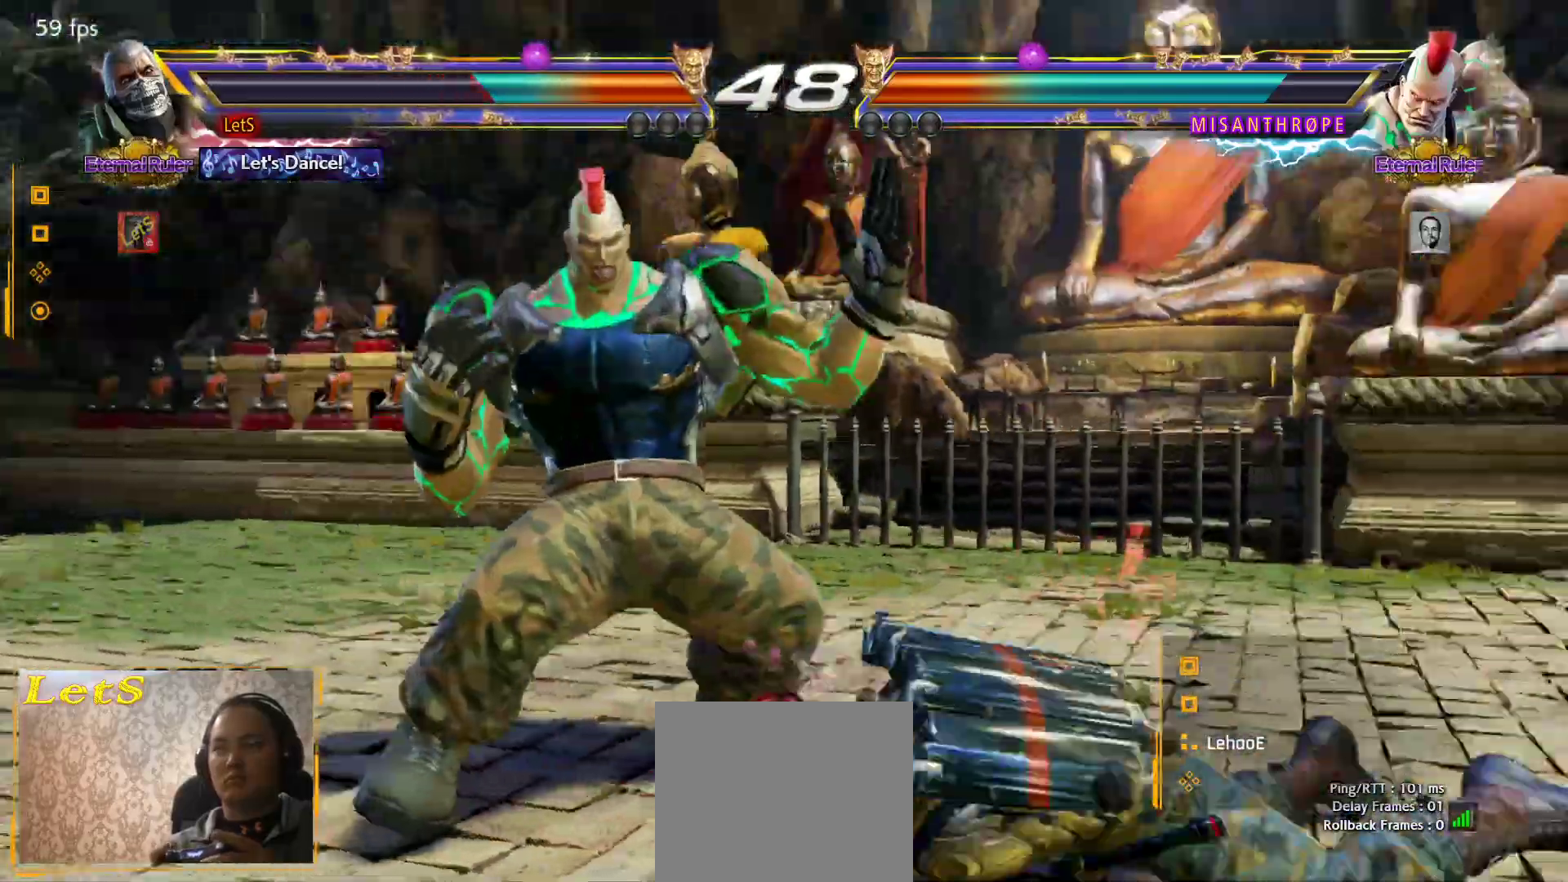
{"buttons": [], "left_stick": "center", "right_stick": "center", "events": [[133, "DPAD_UP", "down"], [233, "DPAD_UP", "up"]]}
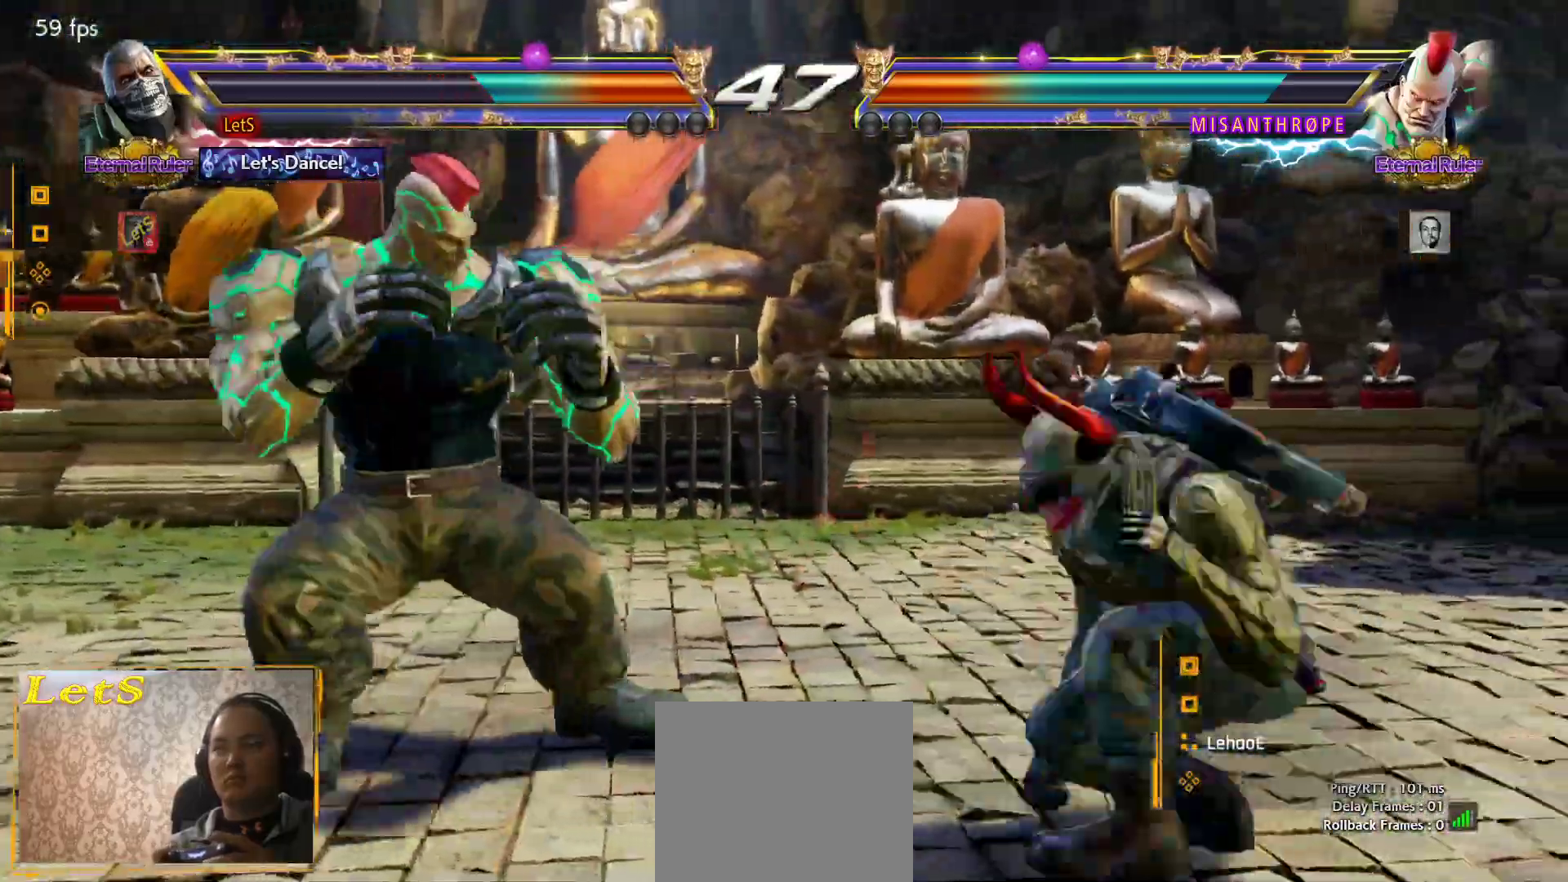
{"buttons": [], "left_stick": "center", "right_stick": "center", "events": [[33, "DPAD_LEFT", "down"], [67, "DPAD_DOWN", "down"], [67, "TRIANGLE", "down"], [200, "DPAD_DOWN", "up"], [200, "SQUARE", "down"], [200, "TRIANGLE", "up"], [233, "DPAD_LEFT", "up"], [400, "SQUARE", "up"]]}
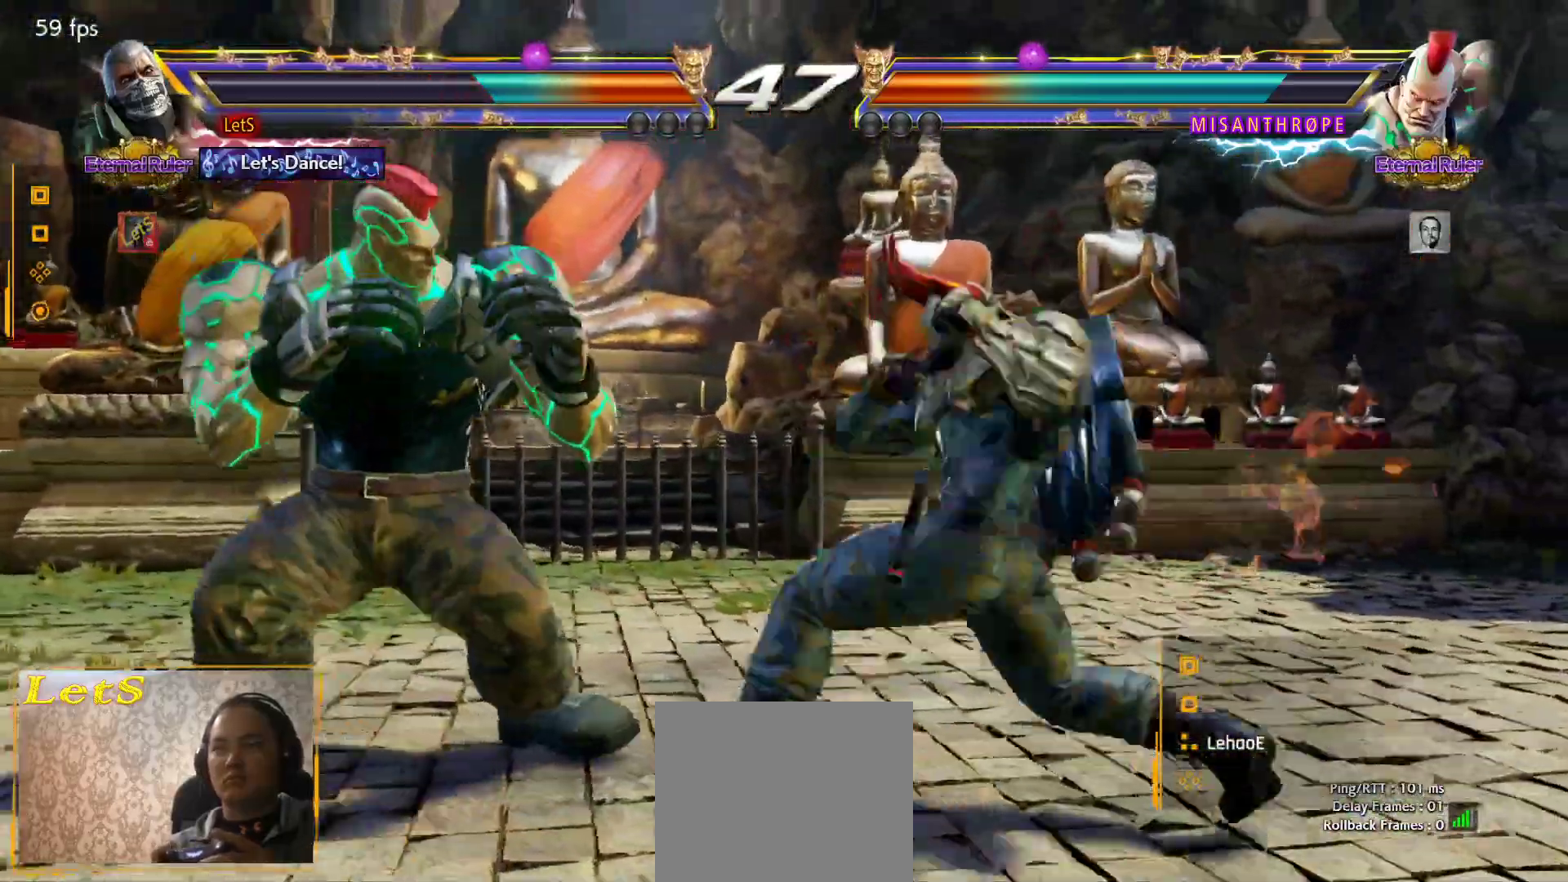
{"buttons": ["DPAD_RIGHT"], "left_stick": "center", "right_stick": "center", "events": [[367, "DPAD_RIGHT", "down"], [433, "DPAD_RIGHT", "up"], [500, "DPAD_RIGHT", "down"]]}
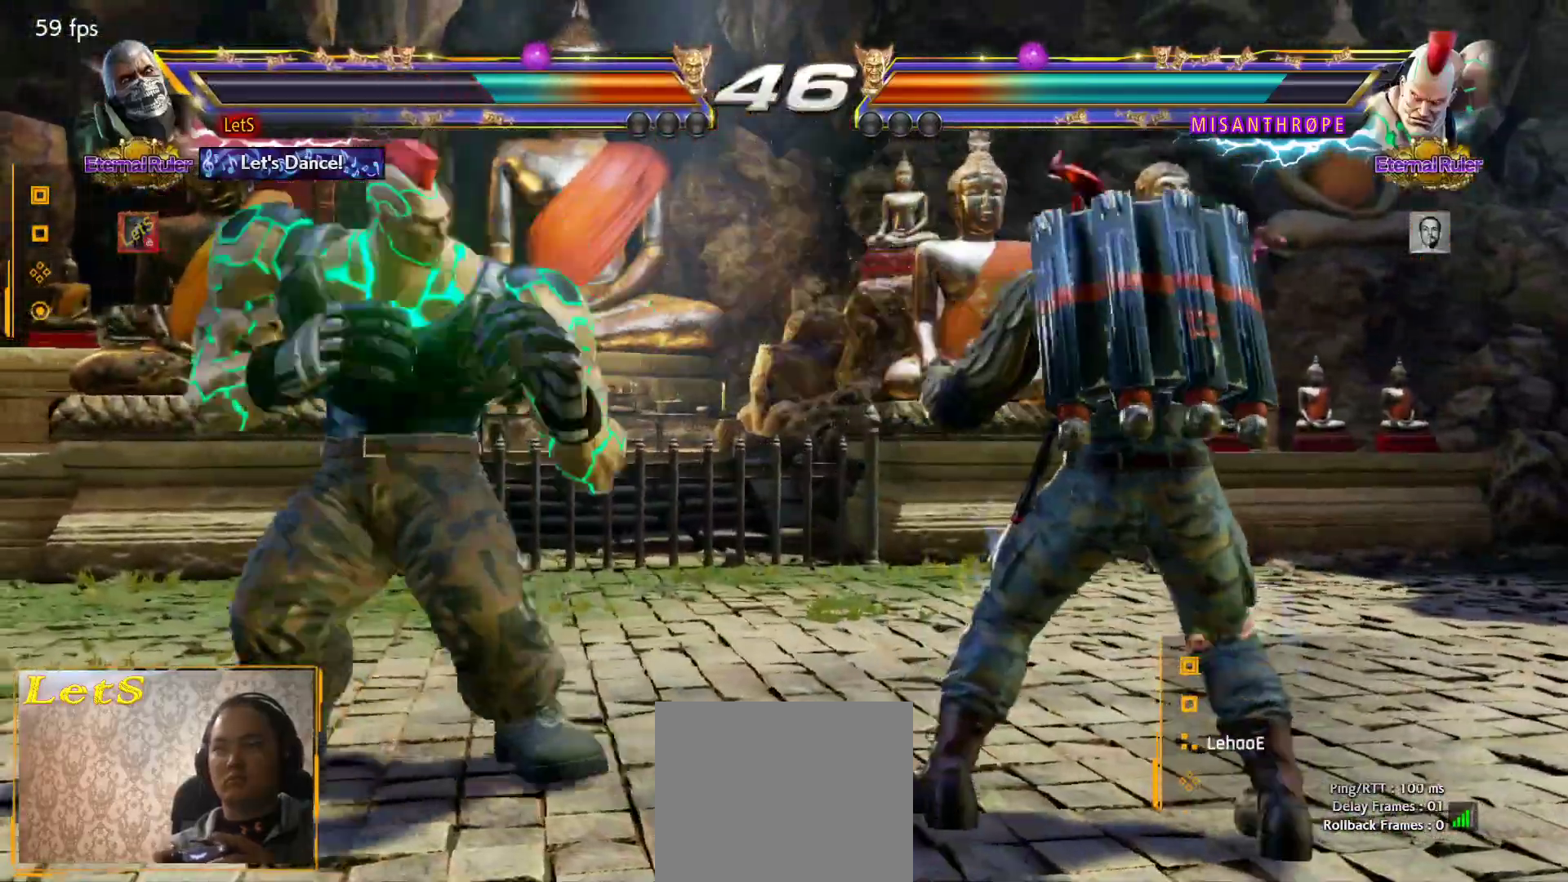
{"buttons": [], "left_stick": "center", "right_stick": "center", "events": [[133, "DPAD_RIGHT", "up"], [200, "L2", "down"], [300, "L2", "up"]]}
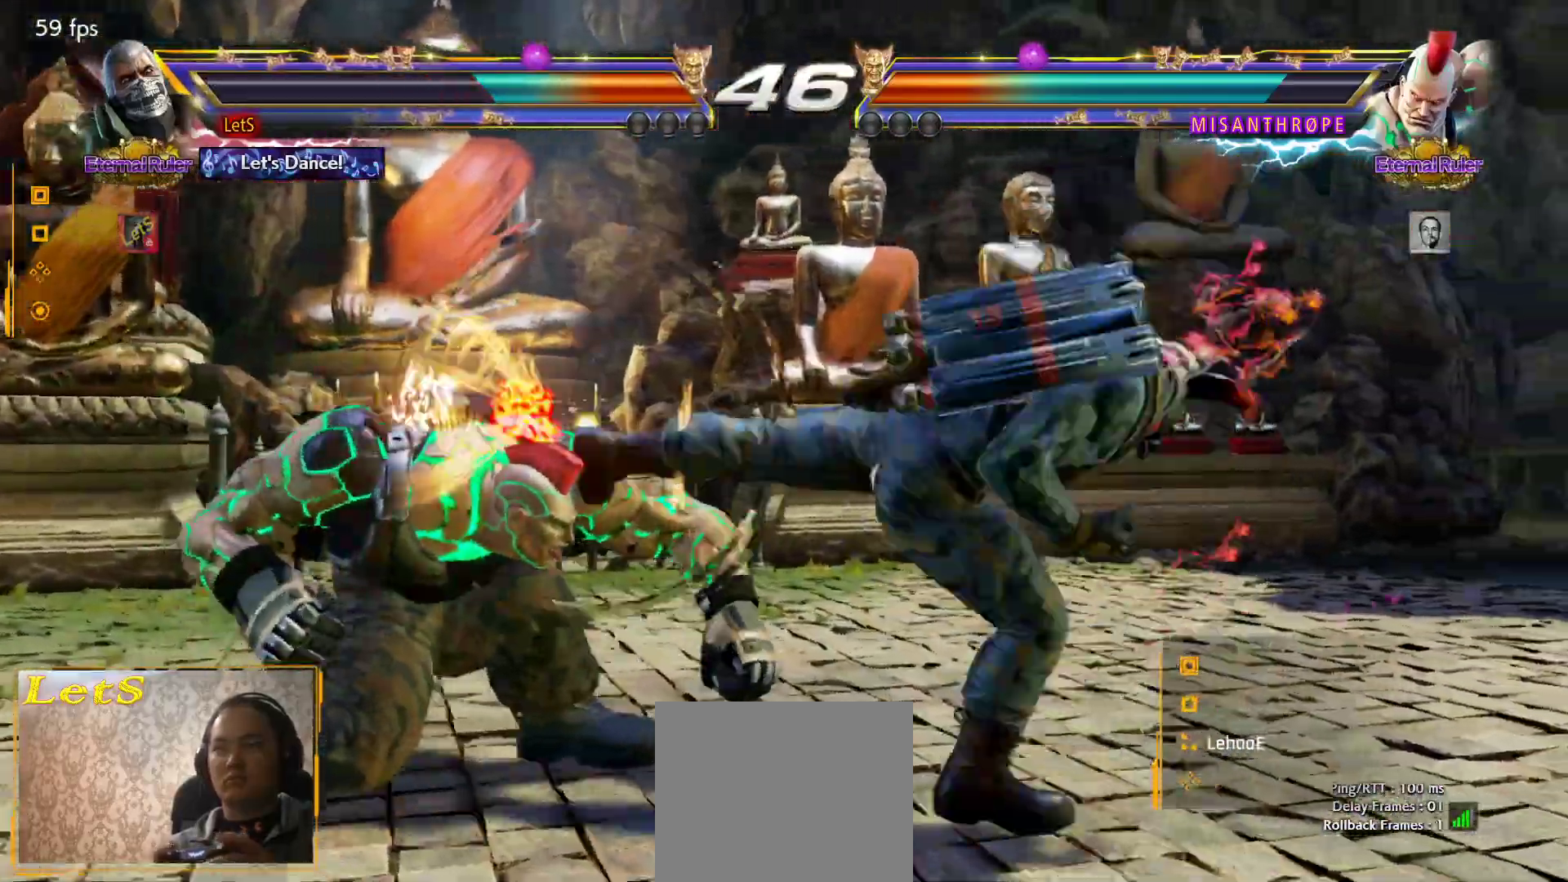
{"buttons": [], "left_stick": "center", "right_stick": "center", "events": [[433, "DPAD_LEFT", "down"], [500, "DPAD_LEFT", "up"]]}
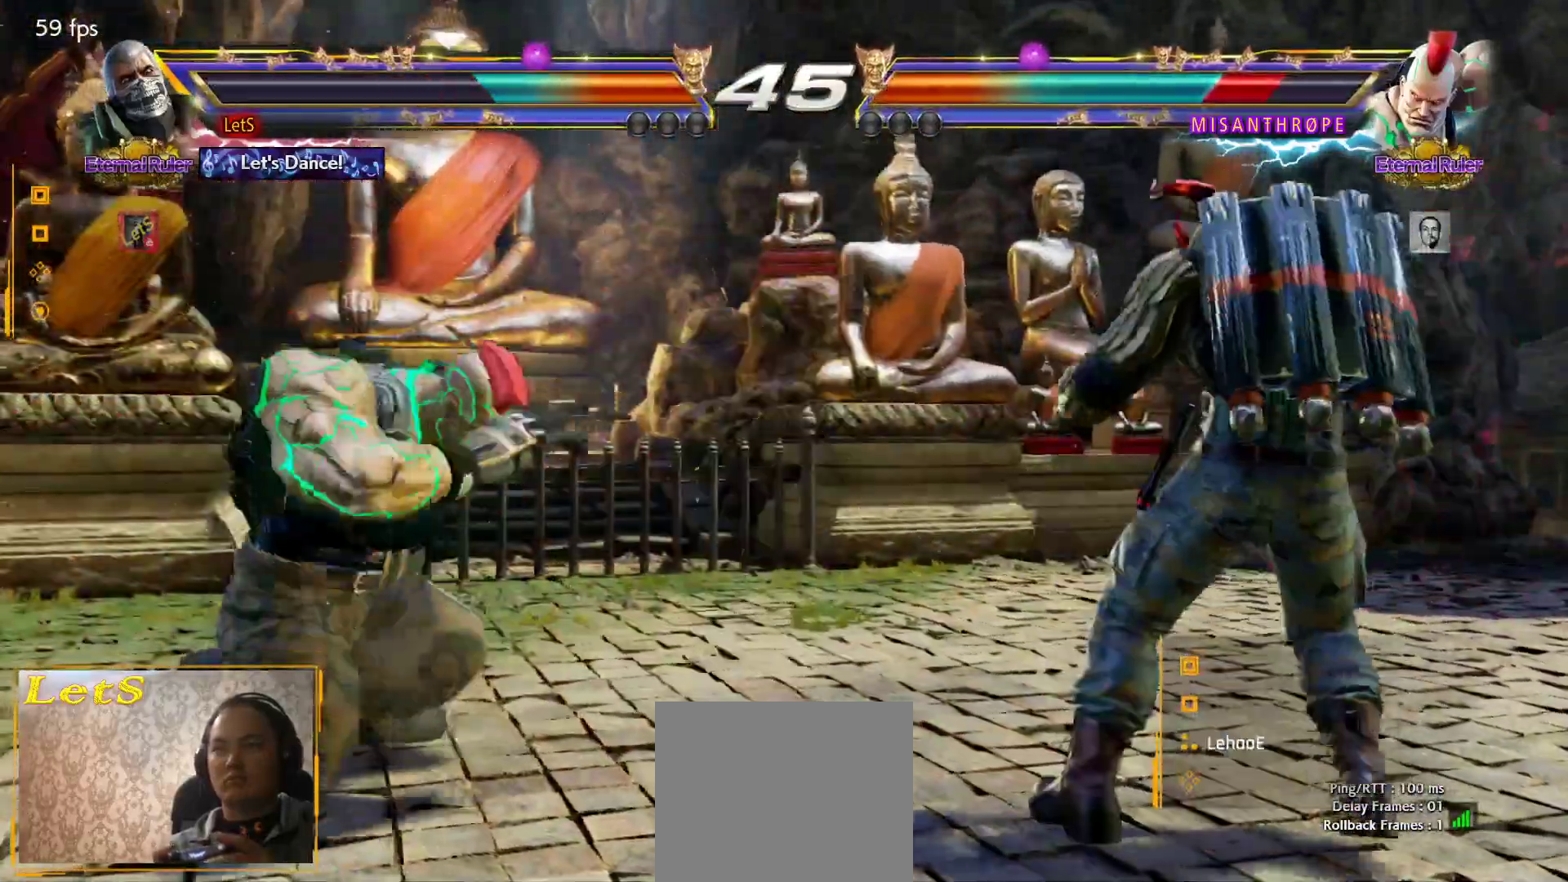
{"buttons": ["CROSS"], "left_stick": "center", "right_stick": "center", "events": [[33, "DPAD_LEFT", "down"], [100, "CROSS", "down"], [200, "DPAD_LEFT", "up"]]}
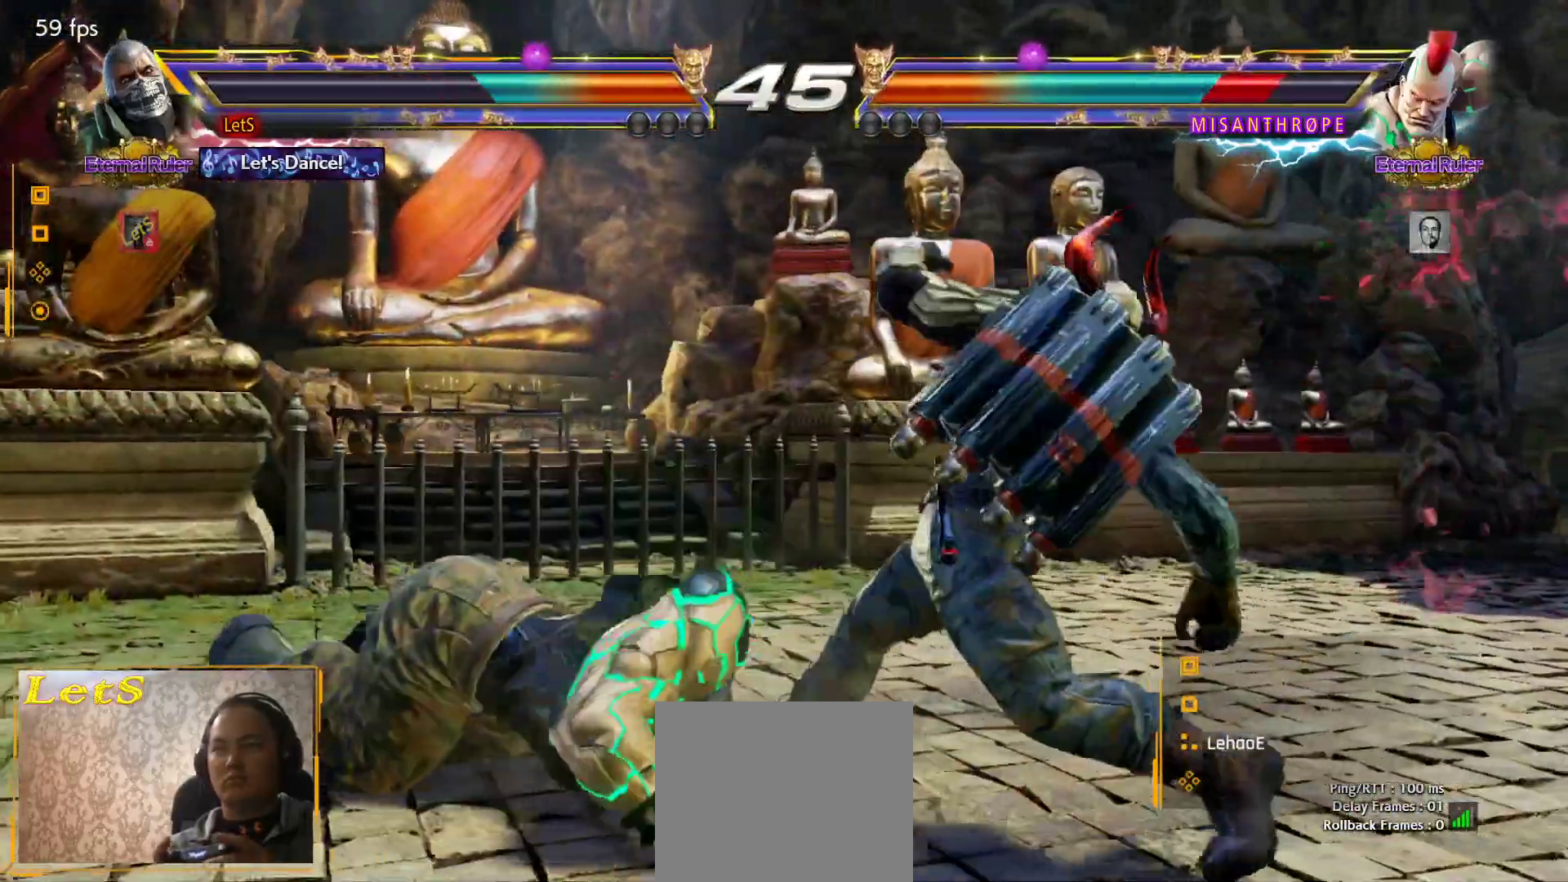
{"buttons": [], "left_stick": "center", "right_stick": "center", "events": [[300, "CROSS", "up"]]}
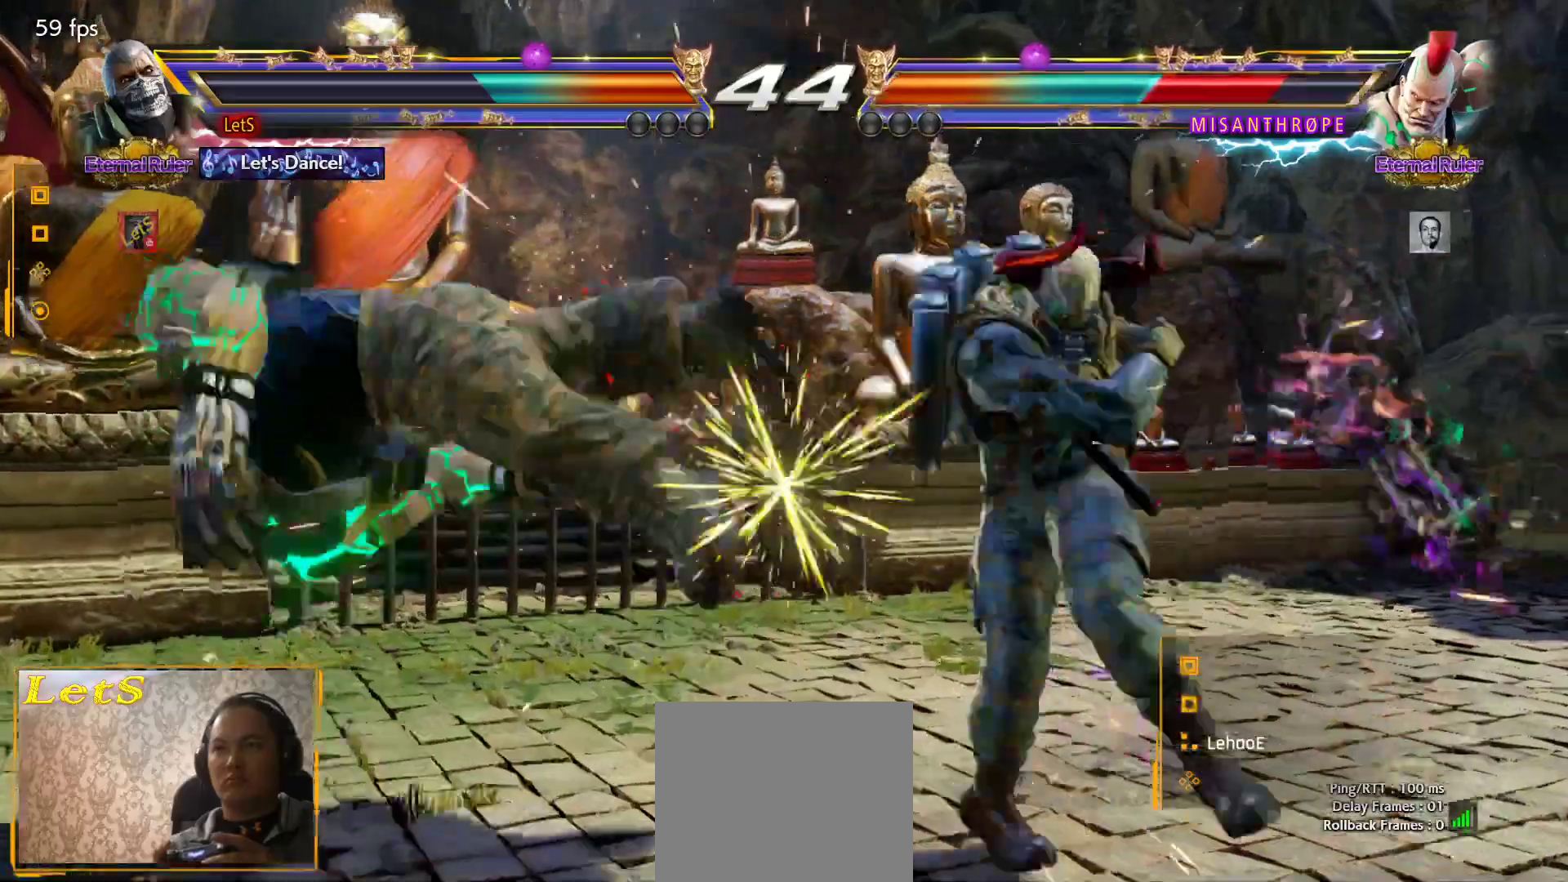
{"buttons": ["CROSS", "DPAD_UP", "DPAD_LEFT"], "left_stick": "center", "right_stick": "center", "events": [[167, "DPAD_LEFT", "down"], [167, "DPAD_UP", "down"], [233, "CROSS", "down"], [300, "CROSS", "up"], [367, "CROSS", "down"]]}
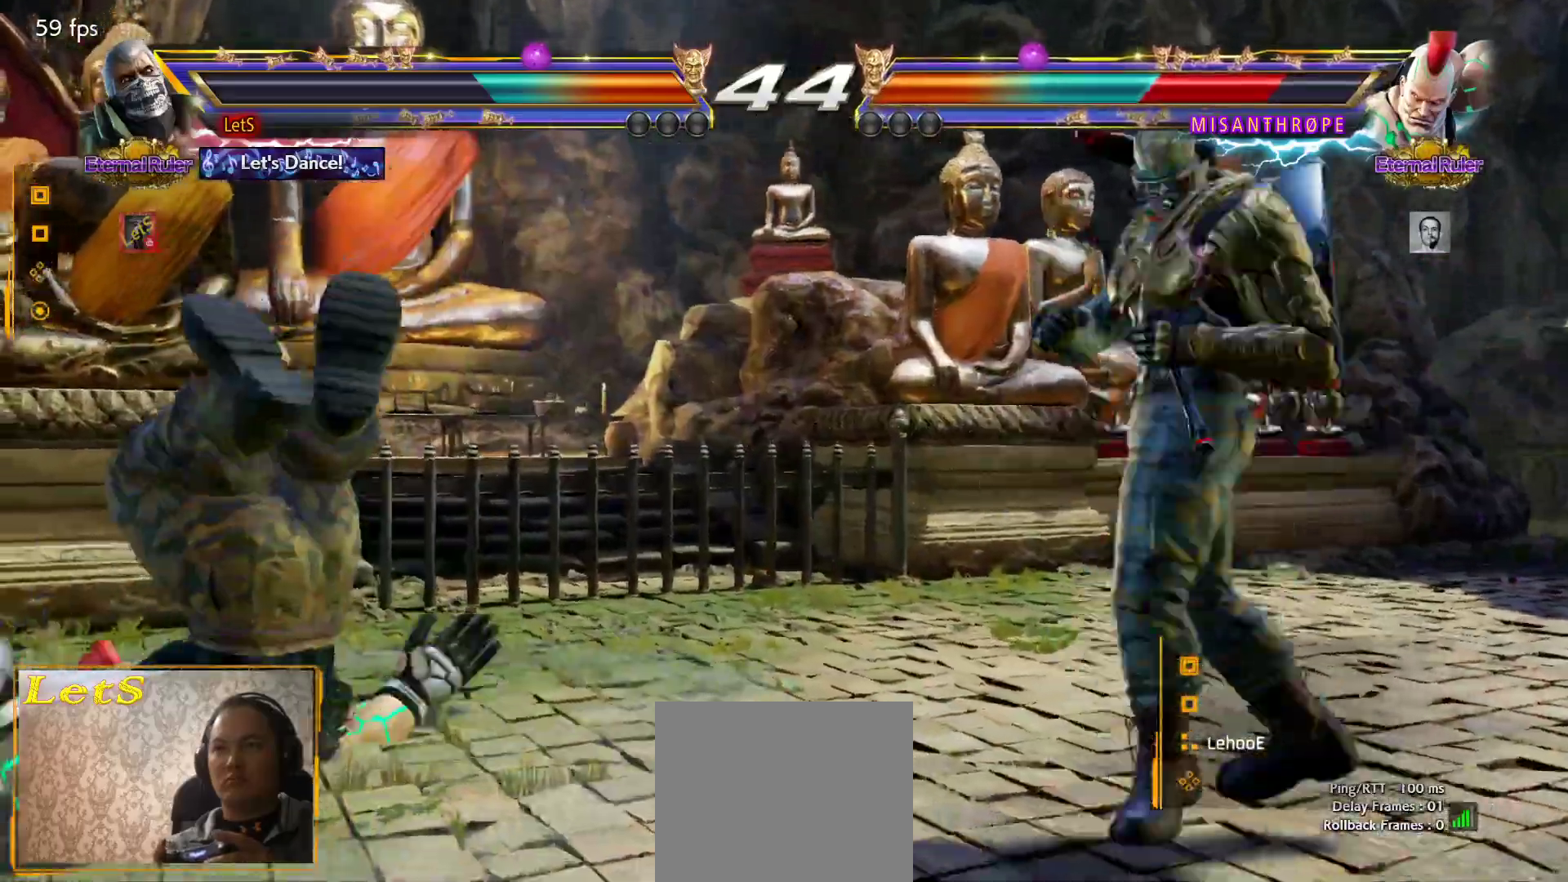
{"buttons": [], "left_stick": "center", "right_stick": "center", "events": [[200, "CROSS", "up"], [267, "DPAD_LEFT", "up"], [300, "DPAD_UP", "up"]]}
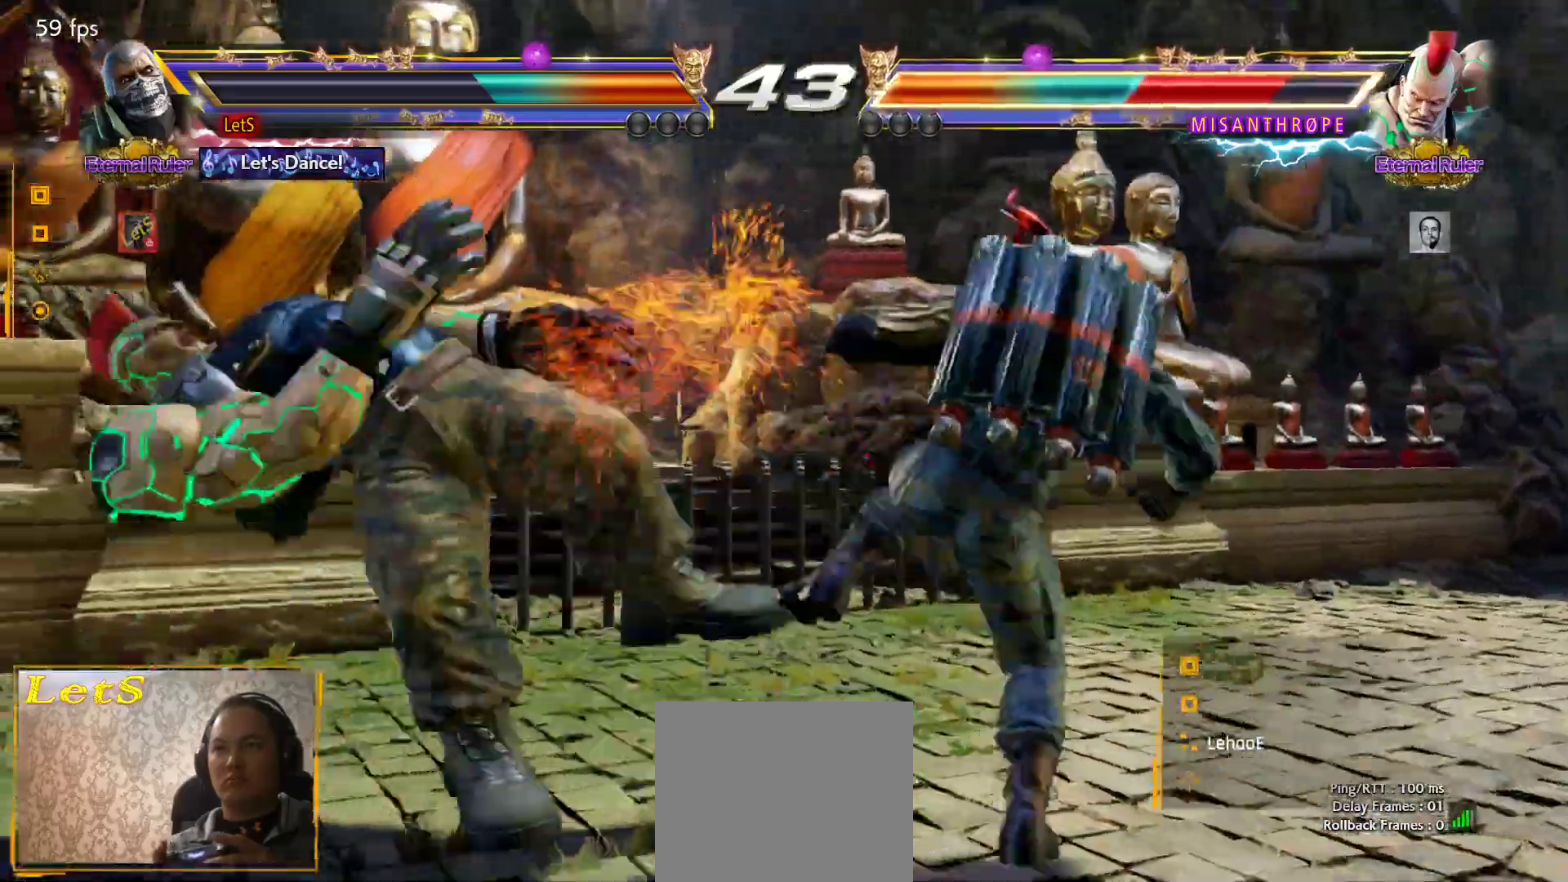
{"buttons": ["DPAD_RIGHT"], "left_stick": "center", "right_stick": "center", "events": [[100, "TRIANGLE", "down"], [267, "TRIANGLE", "up"], [433, "DPAD_RIGHT", "down"]]}
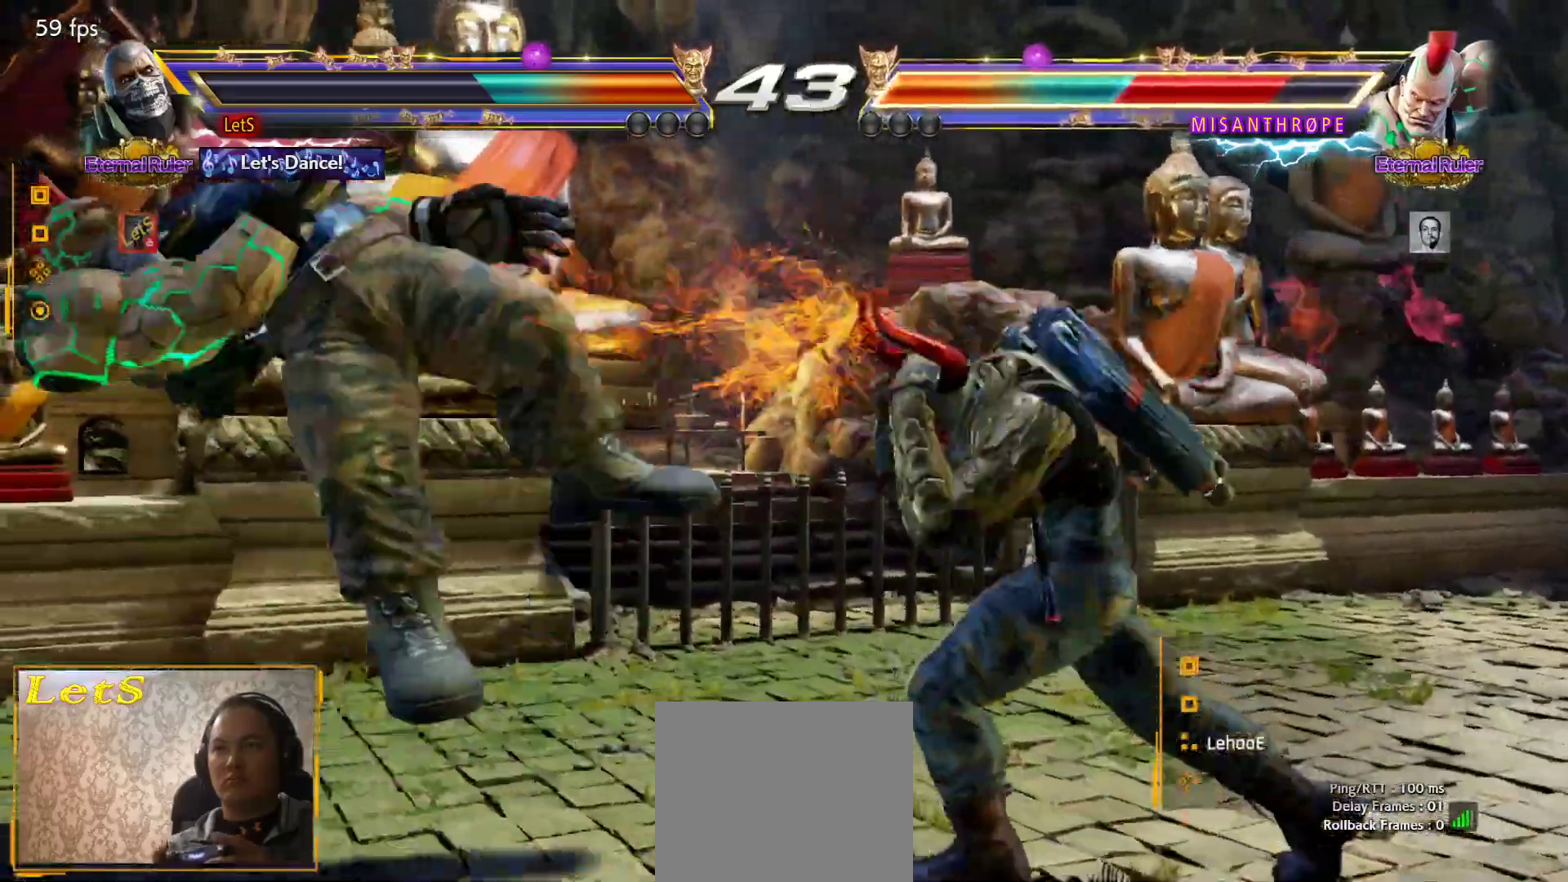
{"buttons": ["TRIANGLE", "DPAD_LEFT"], "left_stick": "center", "right_stick": "center", "events": [[33, "CROSS", "down"], [33, "DPAD_RIGHT", "up"], [67, "DPAD_LEFT", "down"], [100, "CROSS", "up"], [333, "TRIANGLE", "down"], [433, "TRIANGLE", "up"], [467, "TRIANGLE", "down"]]}
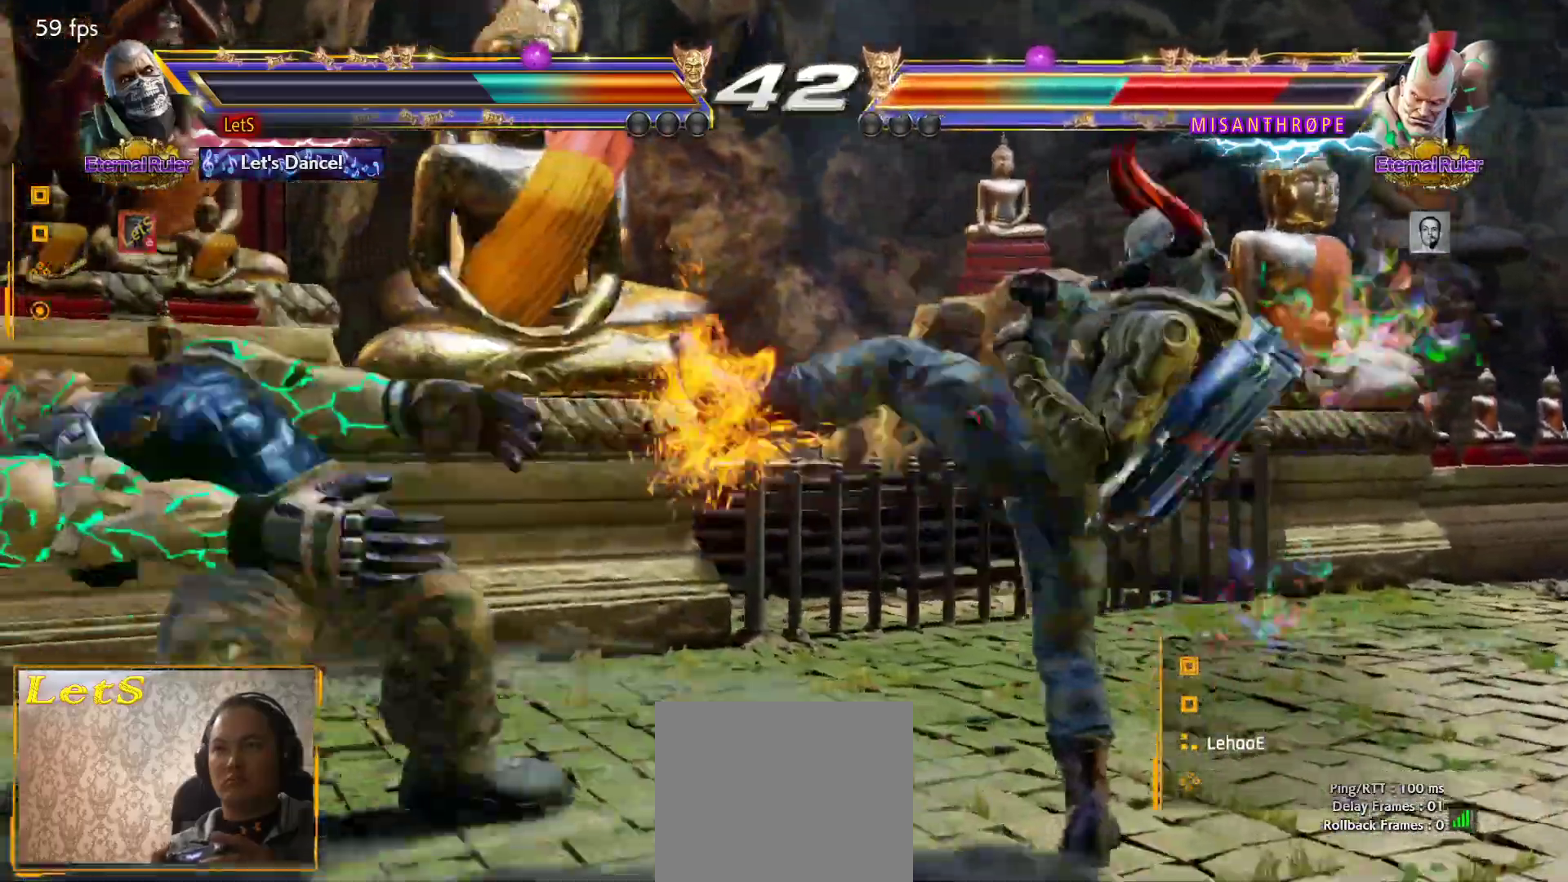
{"buttons": ["SQUARE", "DPAD_LEFT"], "left_stick": "center", "right_stick": "center", "events": [[67, "TRIANGLE", "up"], [100, "TRIANGLE", "down"], [267, "TRIANGLE", "up"], [333, "SQUARE", "down"]]}
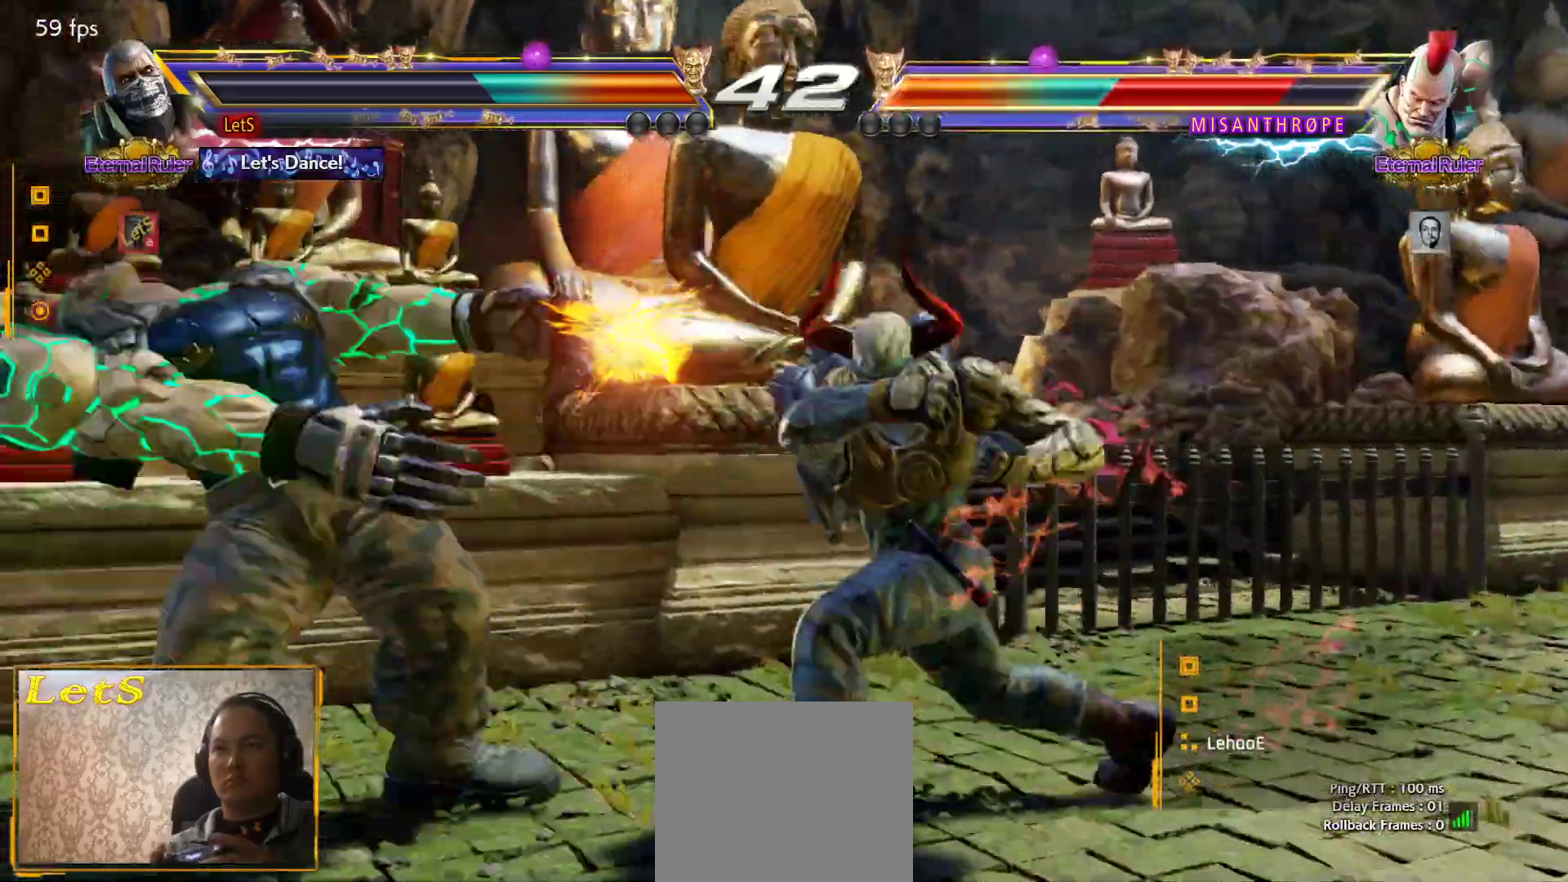
{"buttons": [], "left_stick": "center", "right_stick": "center", "events": [[33, "SQUARE", "up"], [100, "SQUARE", "down"], [333, "SQUARE", "up"], [367, "SQUARE", "down"], [467, "DPAD_LEFT", "up"], [500, "SQUARE", "up"]]}
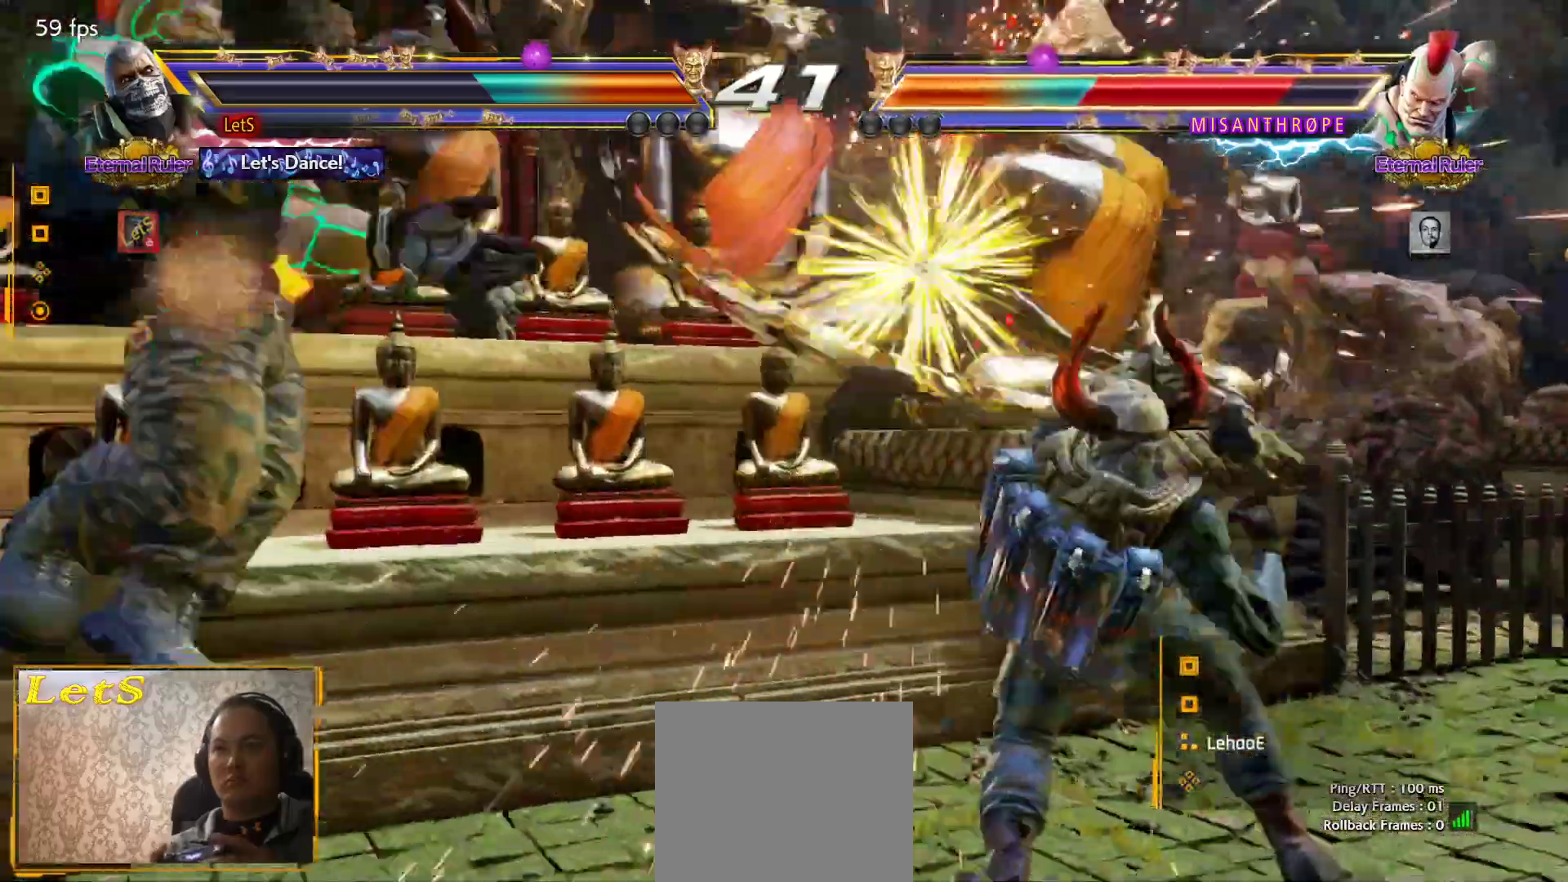
{"buttons": ["TRIANGLE", "DPAD_LEFT"], "left_stick": "center", "right_stick": "center", "events": [[200, "DPAD_LEFT", "down"], [300, "DPAD_LEFT", "up"], [333, "DPAD_LEFT", "down"], [433, "TRIANGLE", "down"]]}